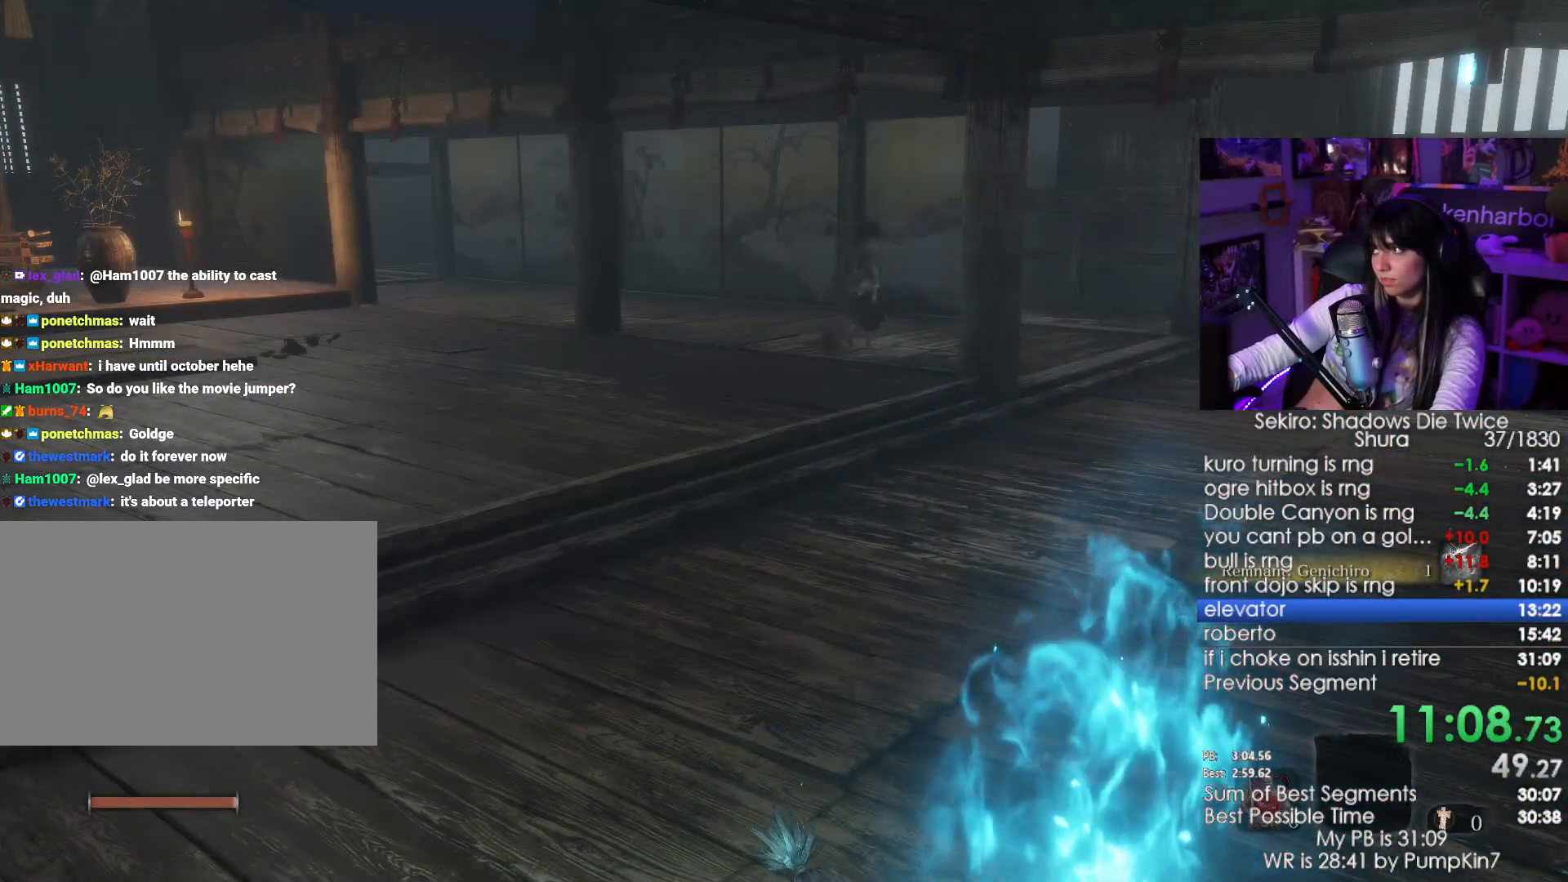
Gameplay with keyboard and mouse; each line is a JSON object with the keys and mouse buttons held at the frame after it. "events" lists presses ("down") and releases ("up") of "1", "2", "3", "4", "5", "a", "alt", "c", "caps_lock", "ctrl", "d", "e", "f", "g", "q", "r", "s", "shift", "space", "t", "tab", "v", "w", "x", "z", "mouse_left", "mouse_wheel" and "mouse_right" between this image and that frame as [ms after this image, input, new state], when the widget could be followed in between. "mouse_left", "mouse_wheel", "mouse_right" = the "left", "wheel", "right" buttons of the "mouse" list. No other keys are recorded. "wheel" means that the mouse wheel is clicked or scrolled. Not read: mouse_move.
{"keys": ["e"], "mouse": [], "events": [[50, "e", "down"], [133, "e", "up"], [183, "e", "down"], [283, "e", "up"], [333, "e", "down"], [366, "e", "up"], [416, "e", "down"]]}
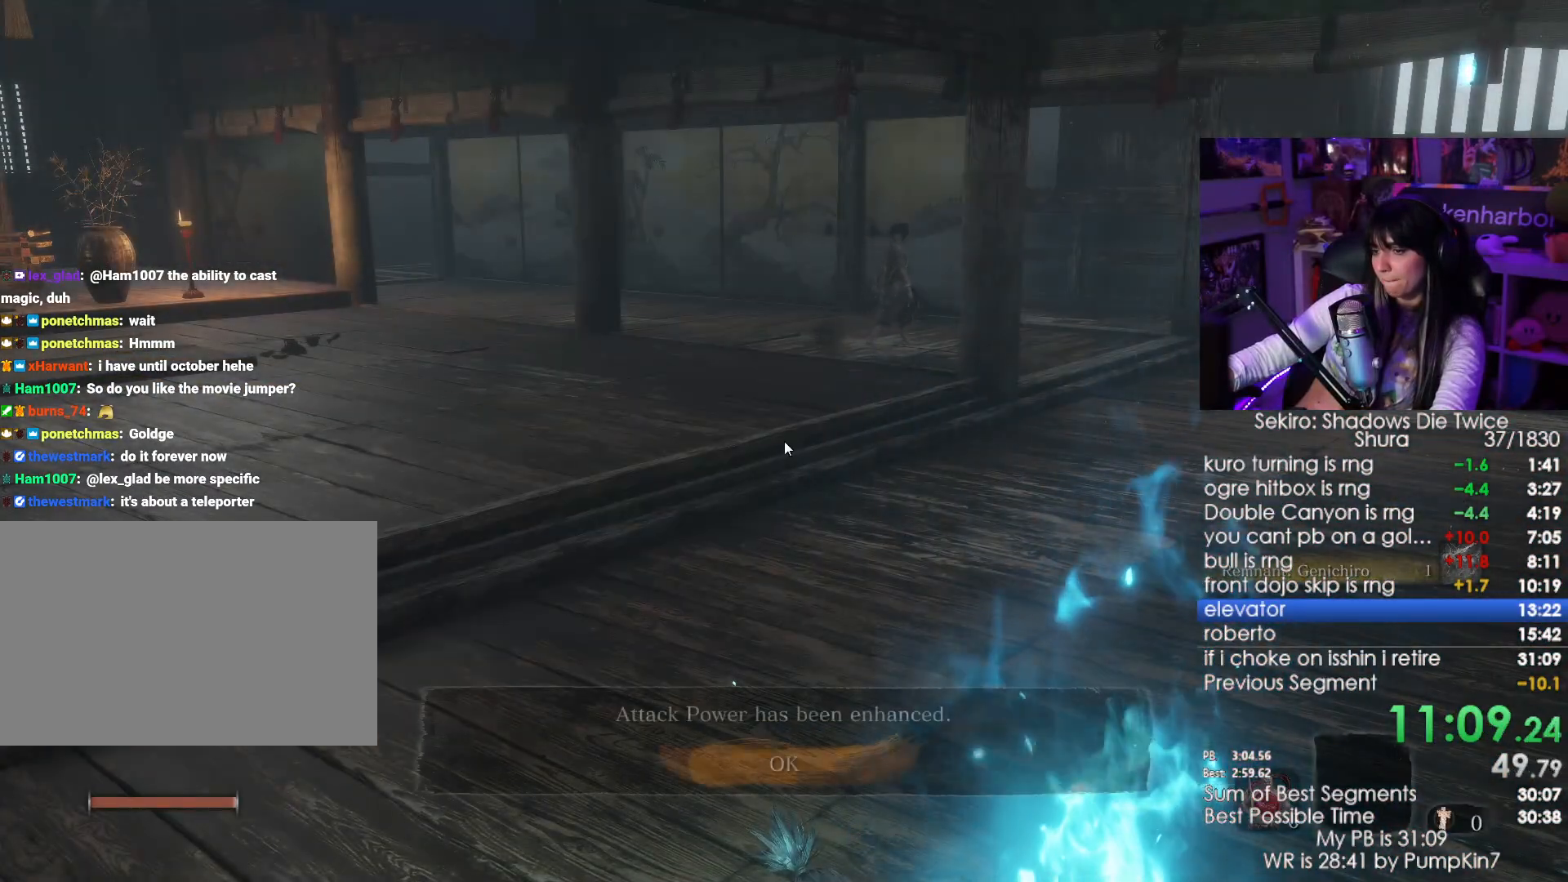
{"keys": [], "mouse": [], "events": [[16, "e", "up"], [66, "e", "down"], [100, "e", "up"], [200, "e", "down"], [300, "e", "up"], [383, "e", "down"], [433, "e", "up"]]}
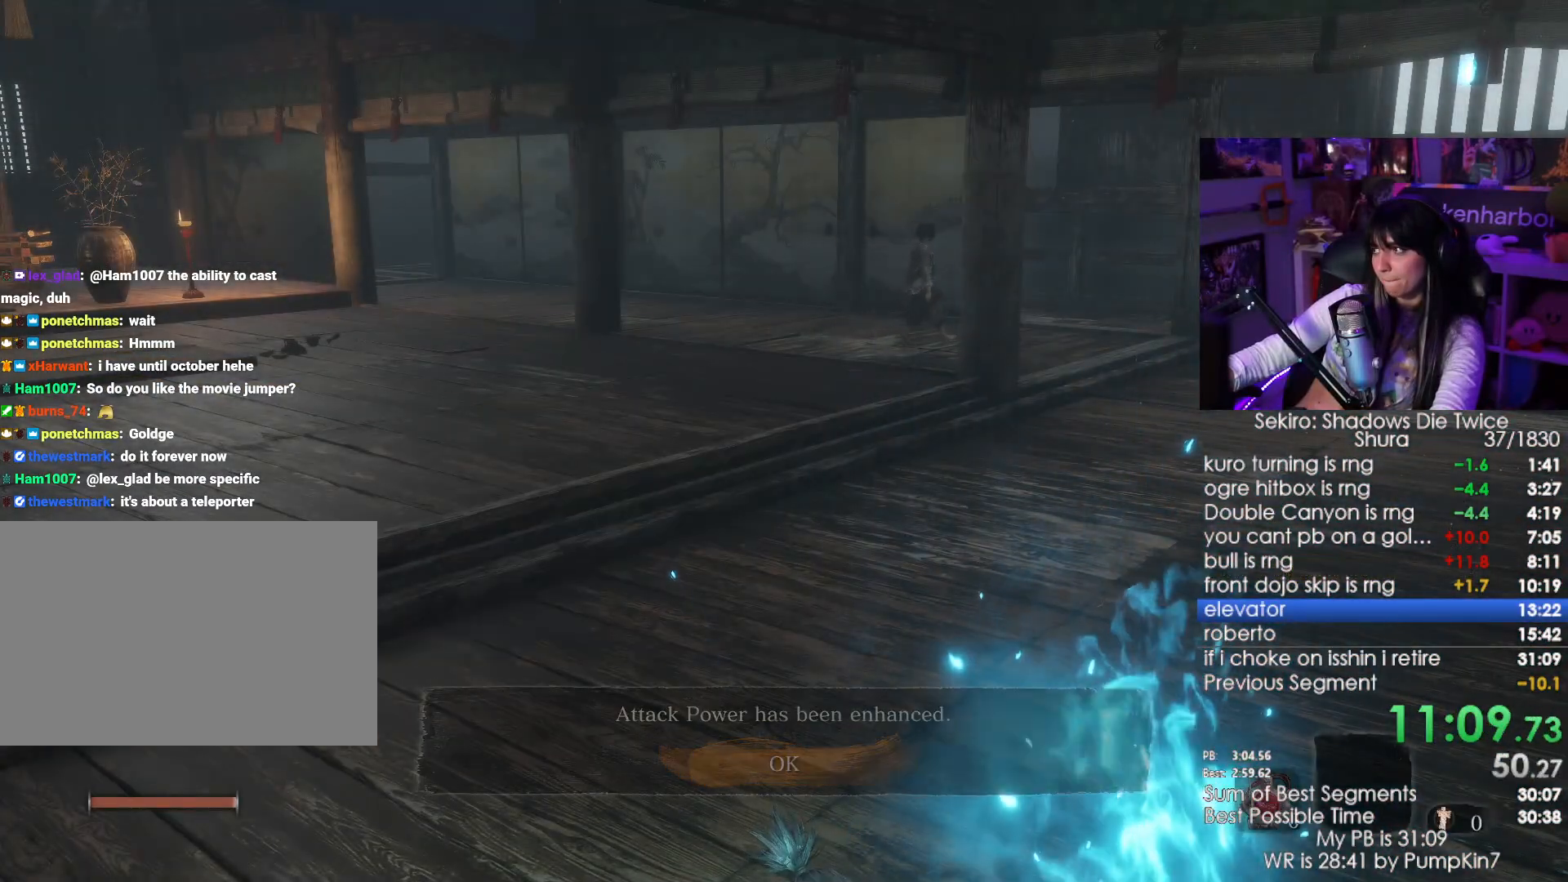
{"keys": ["tab"], "mouse": [], "events": [[350, "tab", "down"], [400, "tab", "up"], [500, "tab", "down"]]}
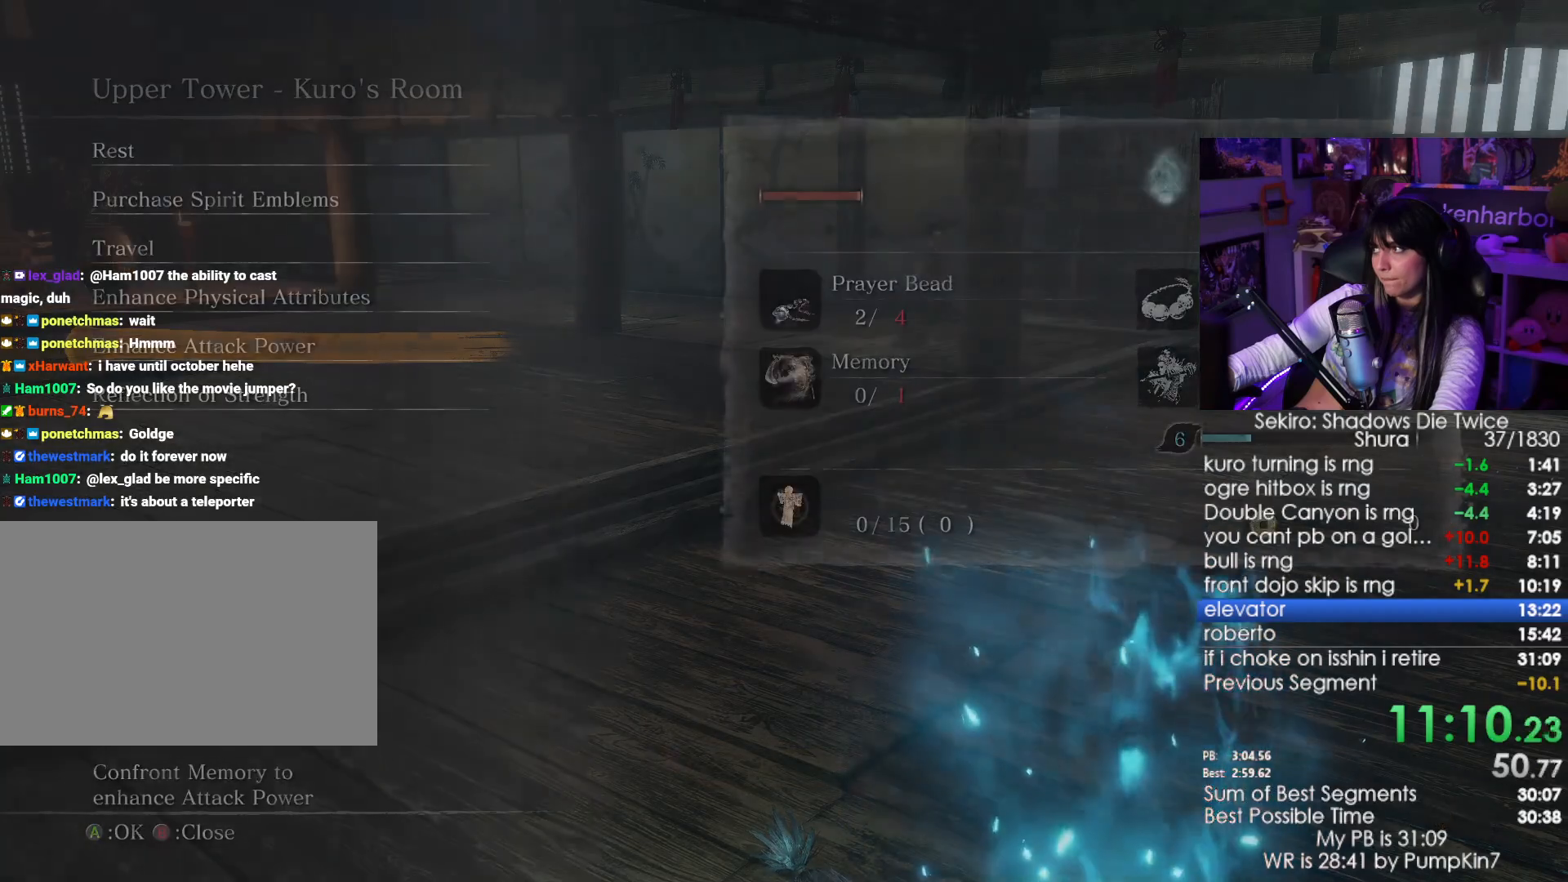
{"keys": ["shift", "w"], "mouse": [], "events": [[50, "tab", "up"], [283, "w", "down"], [316, "shift", "down"]]}
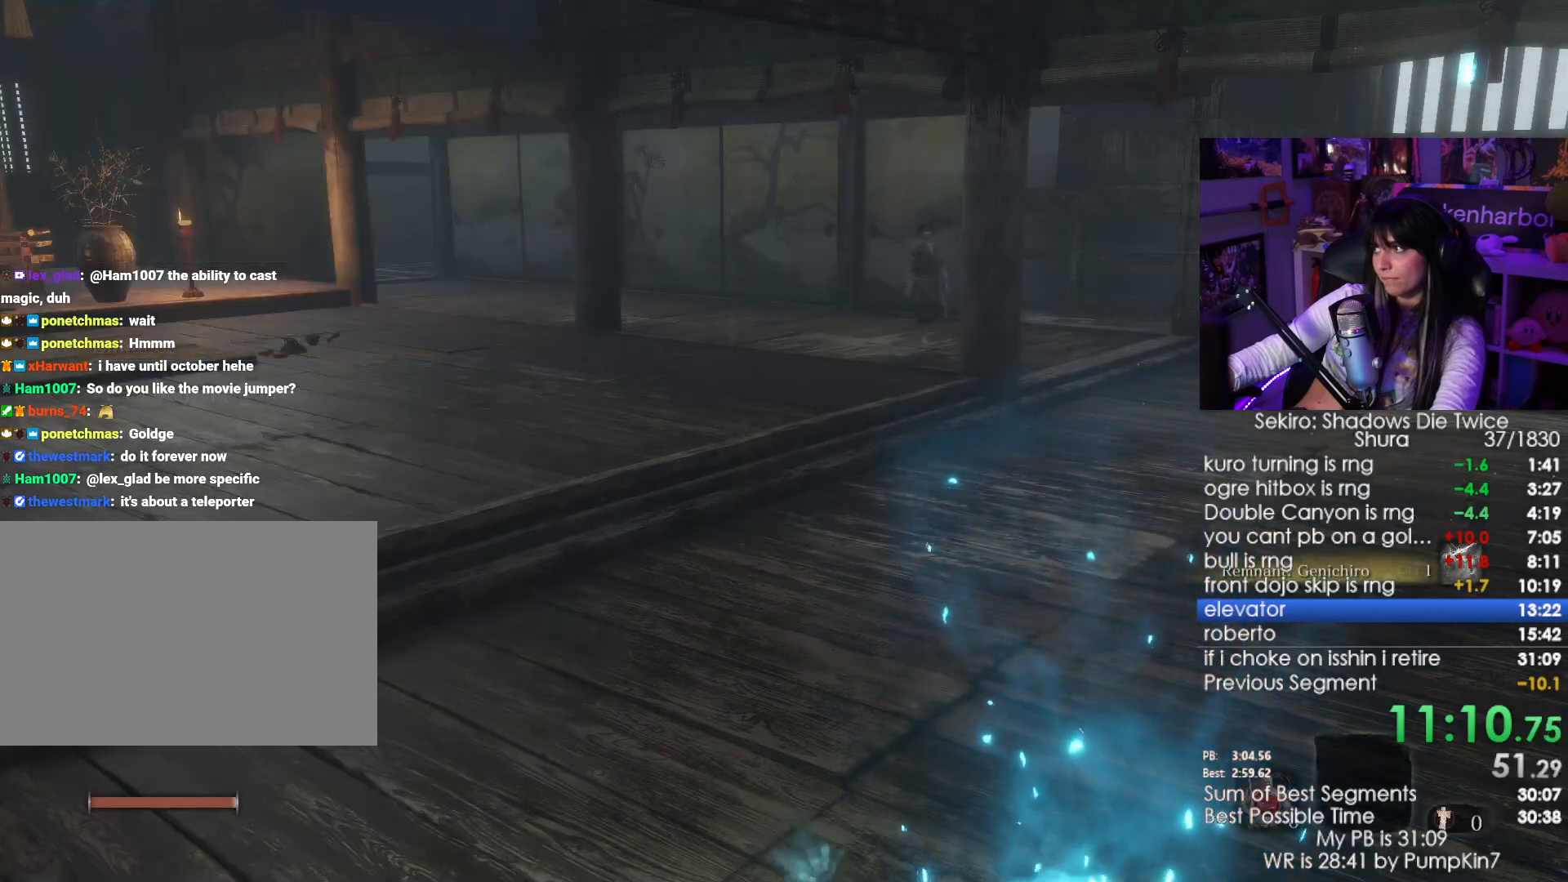
{"keys": ["shift", "w"], "mouse": [], "events": []}
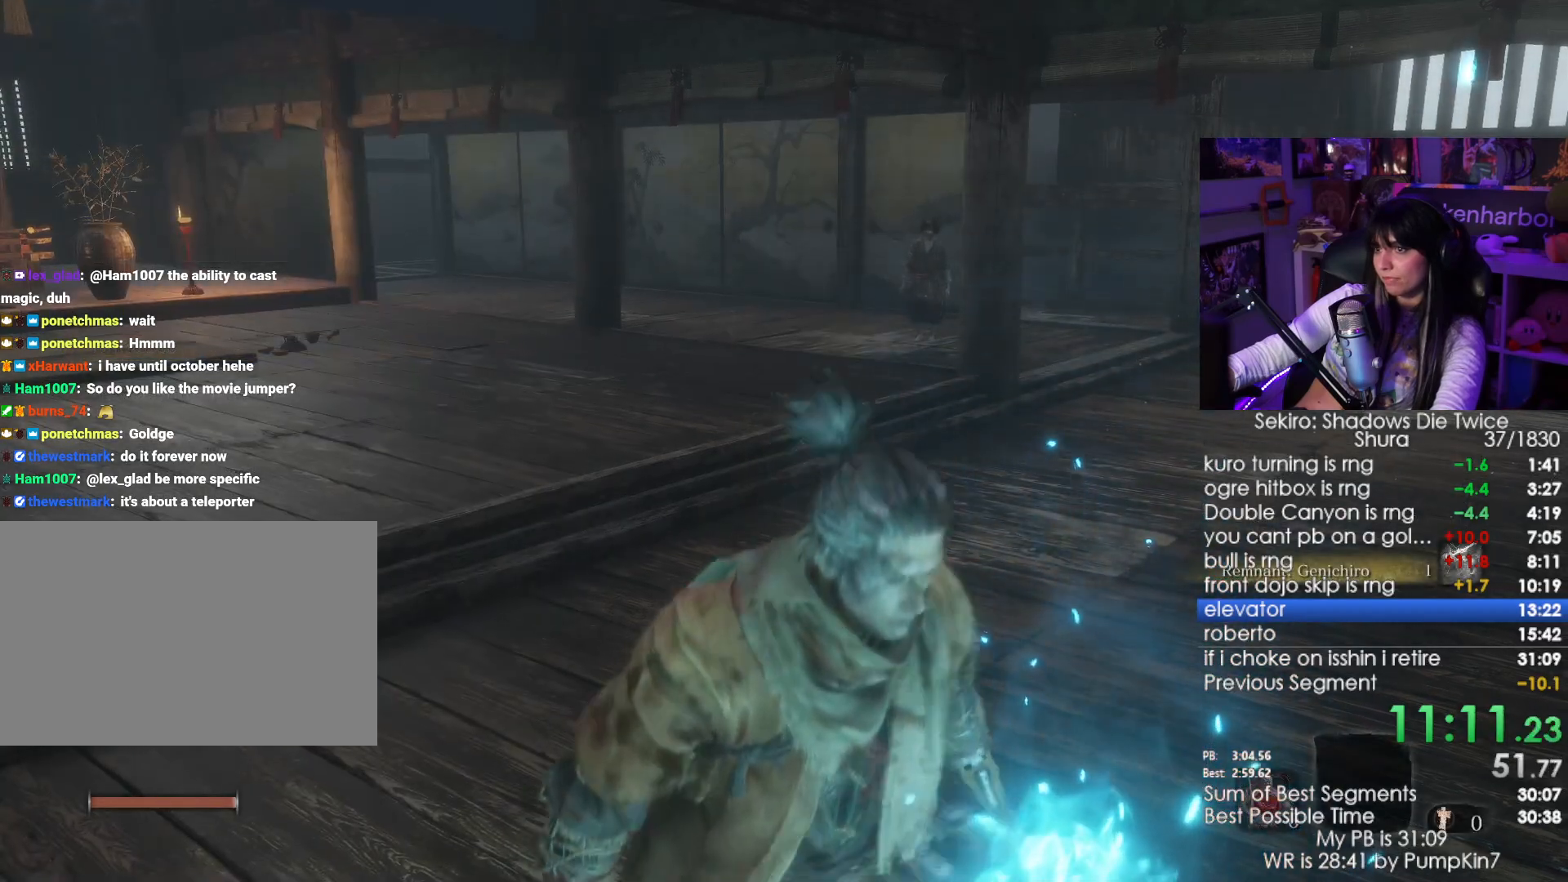
{"keys": ["shift", "w"], "mouse": [], "events": []}
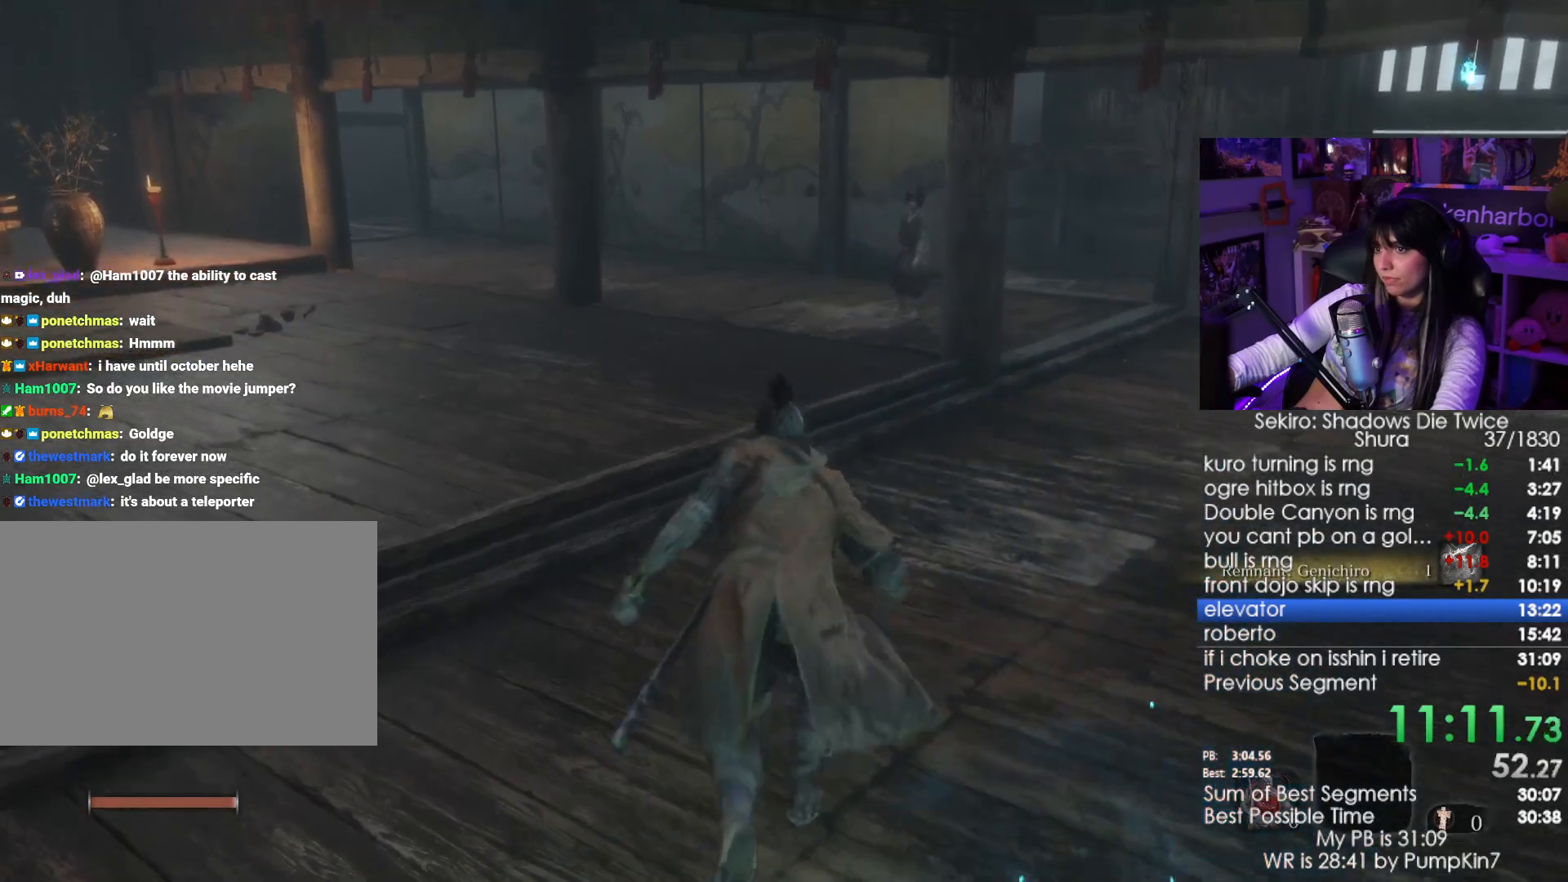
{"keys": ["shift", "w"], "mouse": [], "events": []}
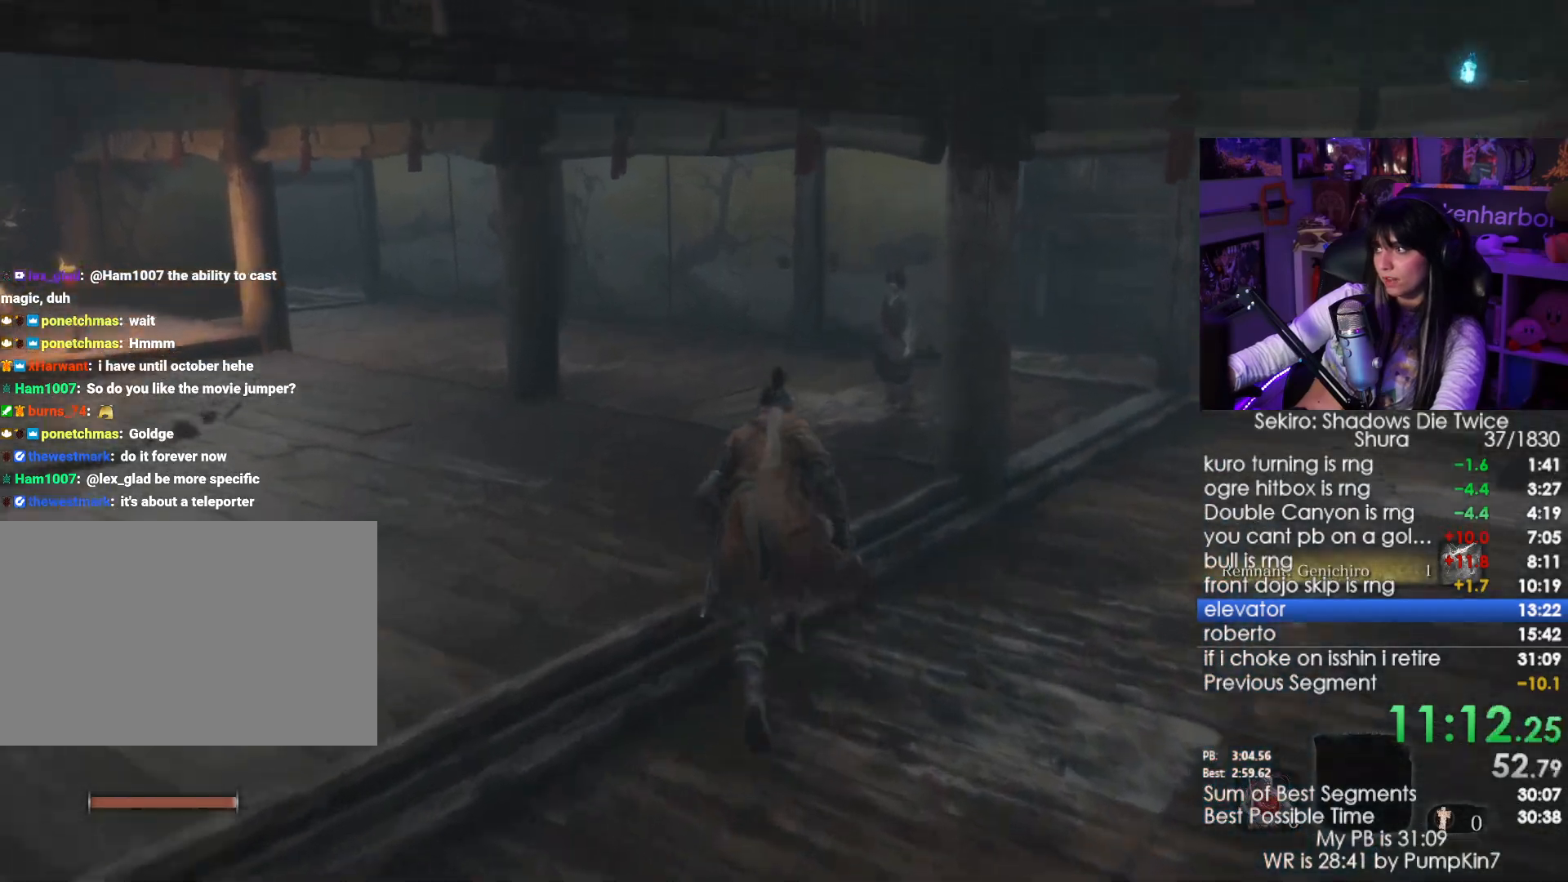
{"keys": ["shift", "w"], "mouse": [], "events": []}
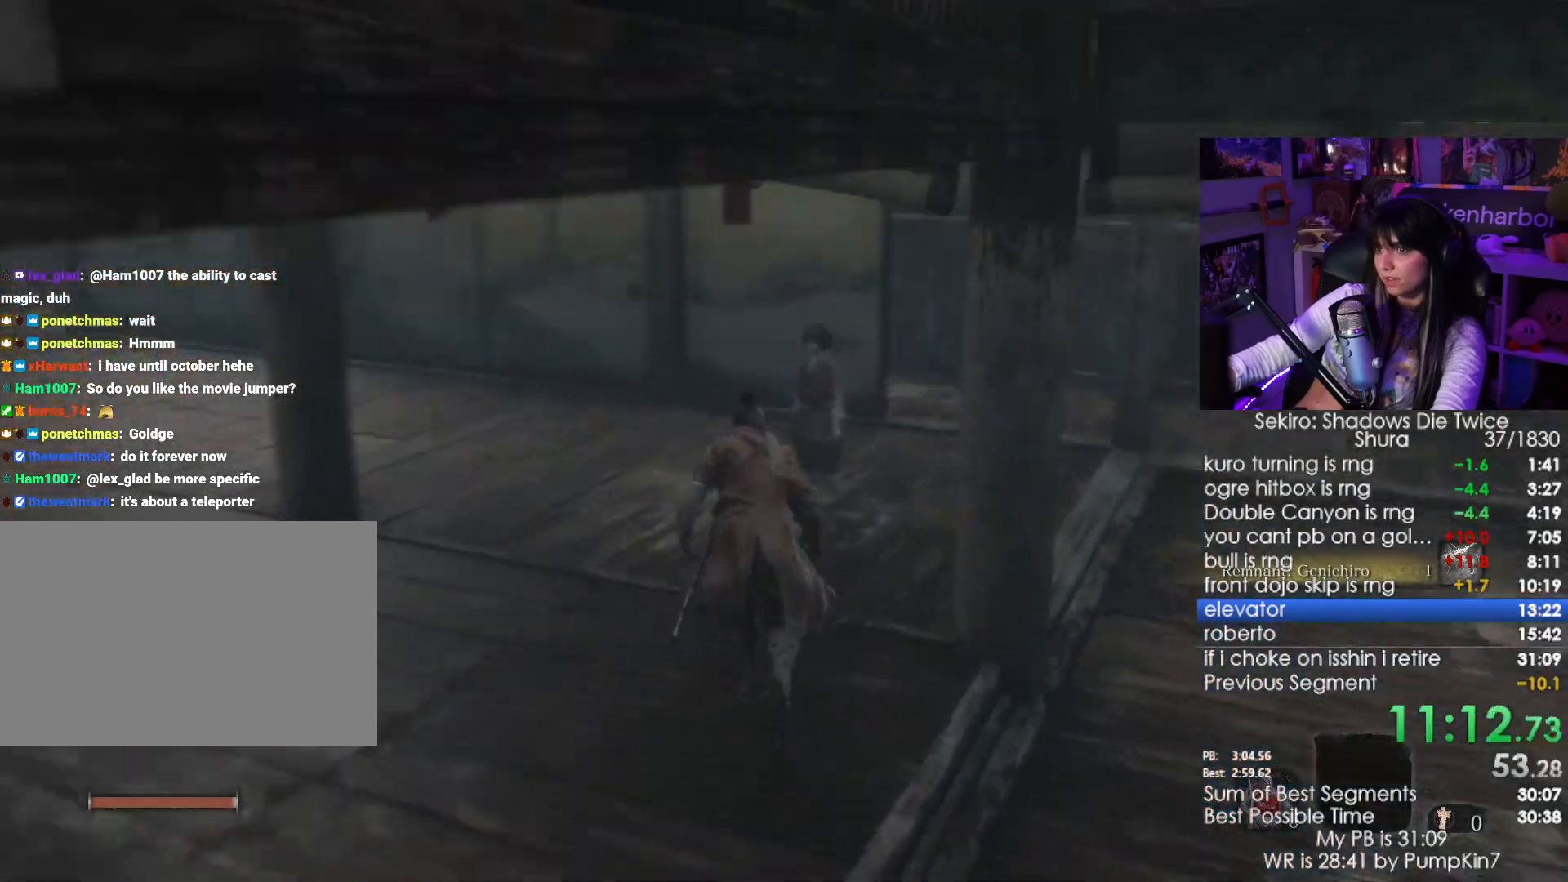
{"keys": ["e"], "mouse": [], "events": [[116, "shift", "up"], [316, "e", "down"], [350, "w", "up"], [383, "e", "up"], [500, "e", "down"]]}
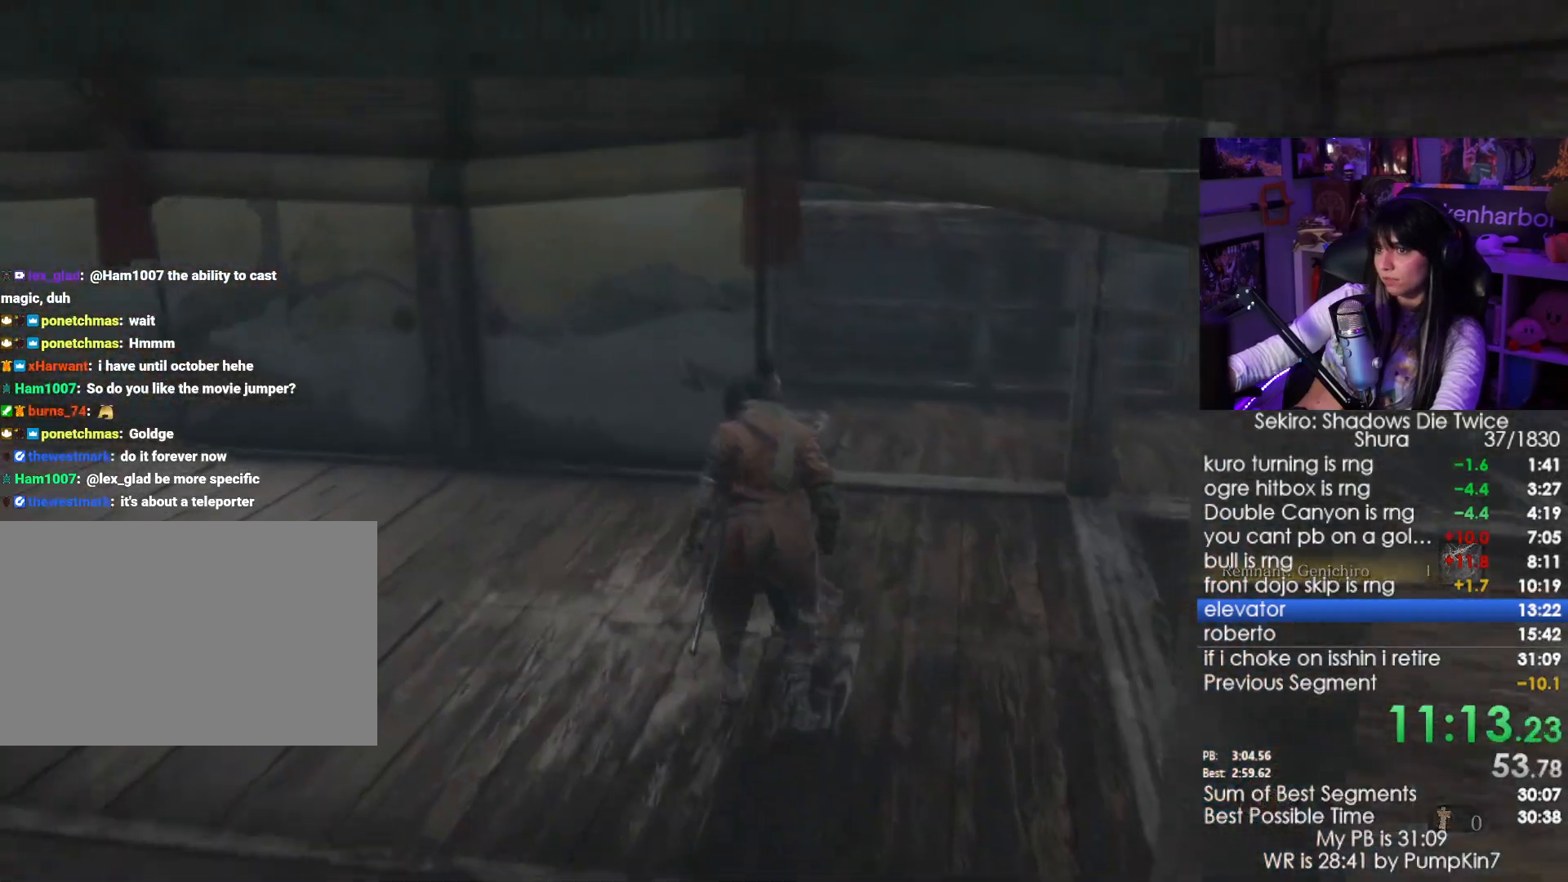
{"keys": [], "mouse": [], "events": [[50, "e", "up"], [83, "e", "down"], [183, "e", "up"]]}
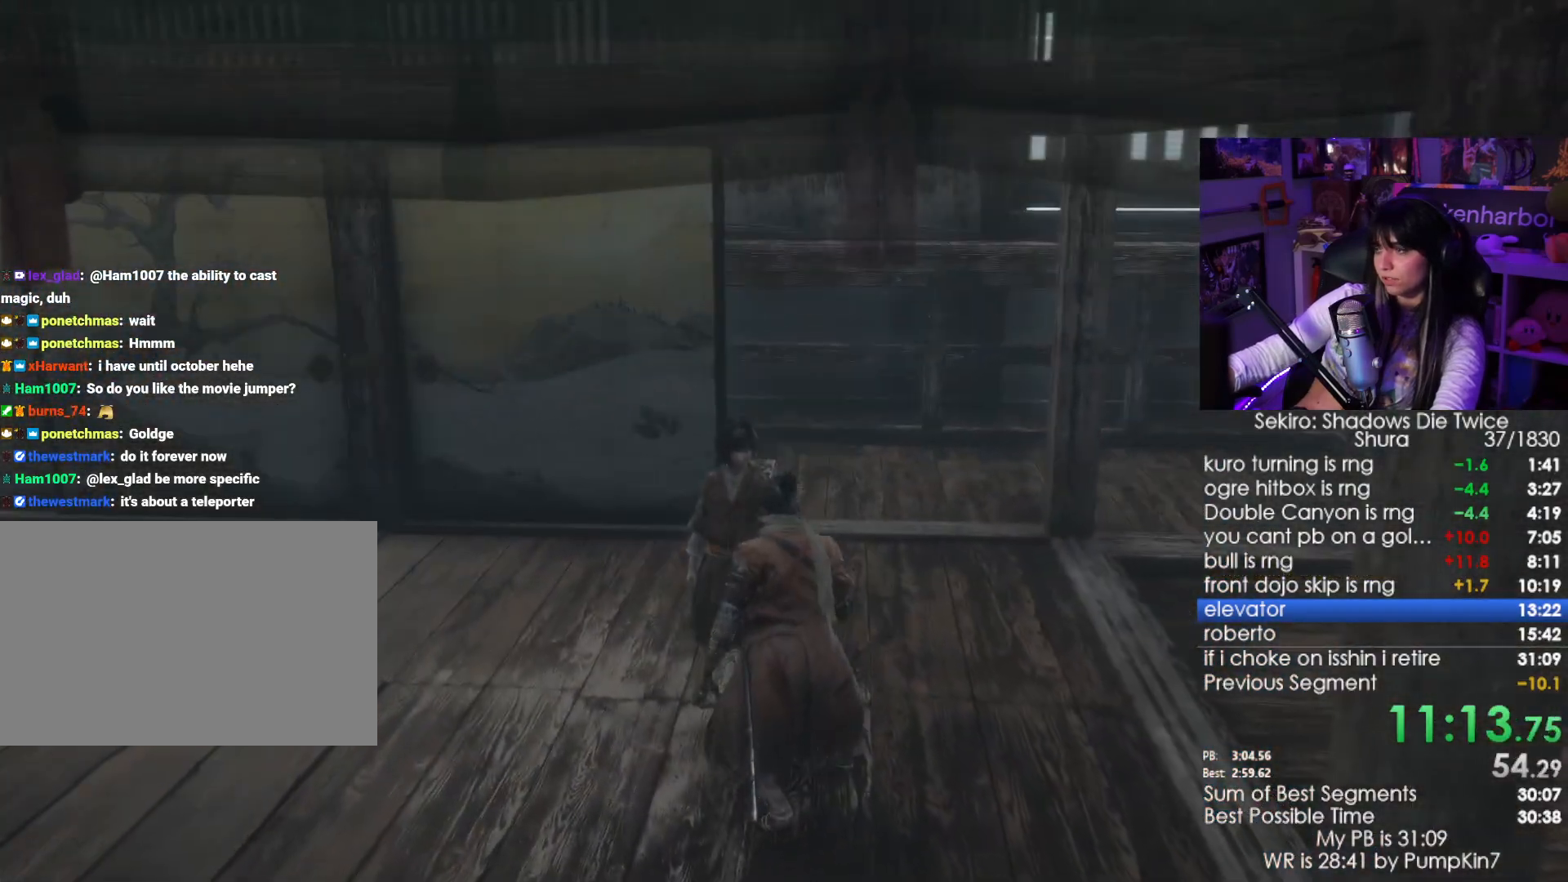
{"keys": [], "mouse": [], "events": [[16, "tab", "down"], [66, "tab", "up"], [200, "tab", "down"], [250, "tab", "up"], [300, "tab", "down"], [383, "tab", "up"], [433, "tab", "down"], [483, "tab", "up"]]}
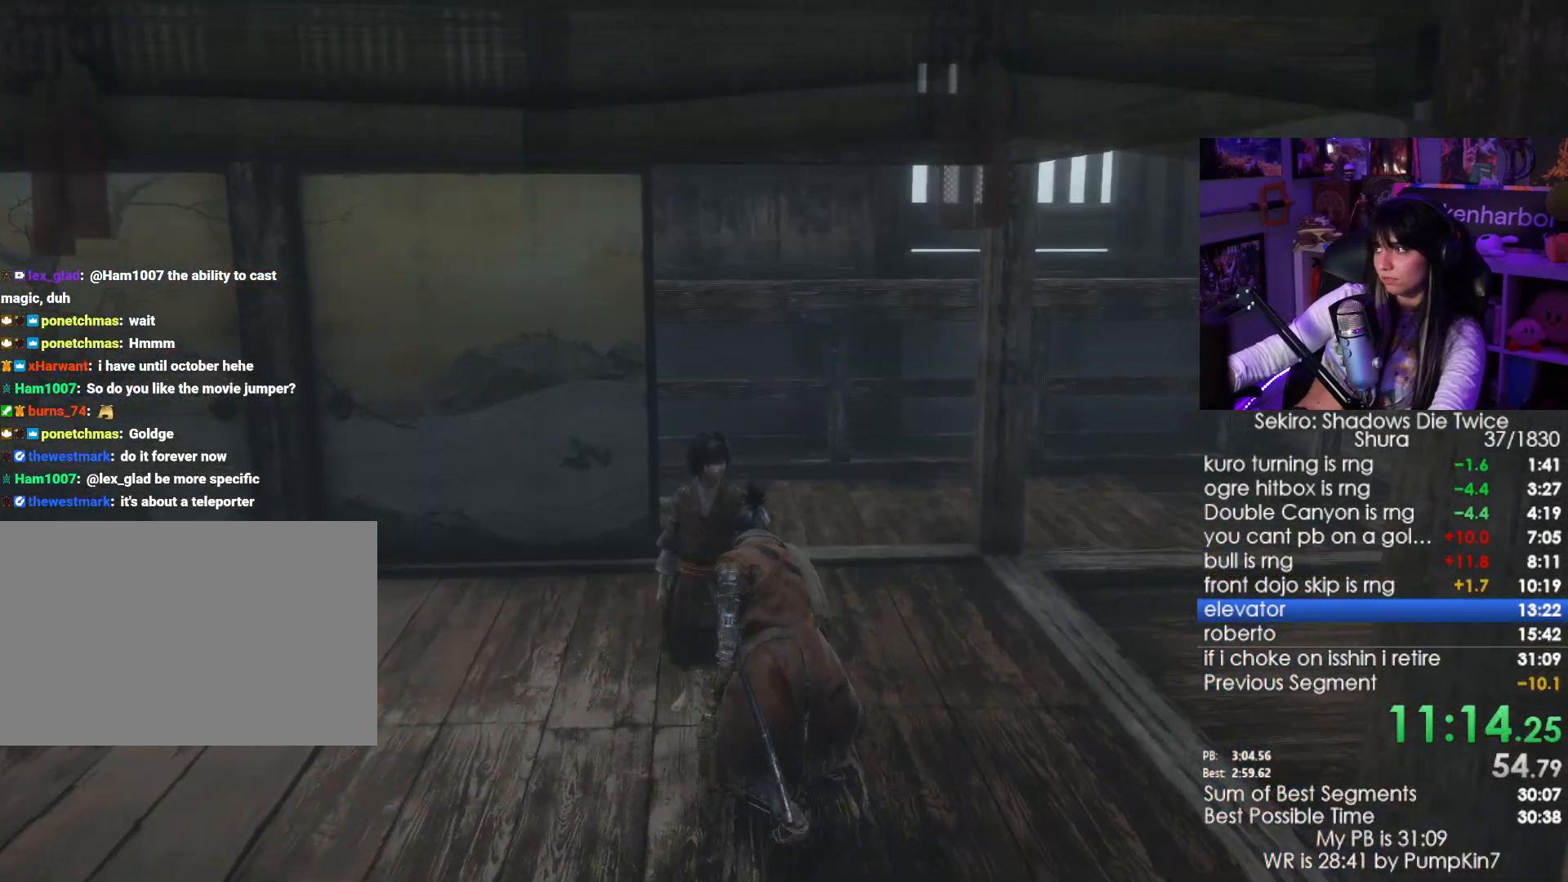
{"keys": ["tab"], "mouse": [], "events": [[33, "tab", "down"], [116, "tab", "up"], [166, "tab", "down"], [216, "tab", "up"], [400, "tab", "down"], [450, "tab", "up"], [500, "tab", "down"]]}
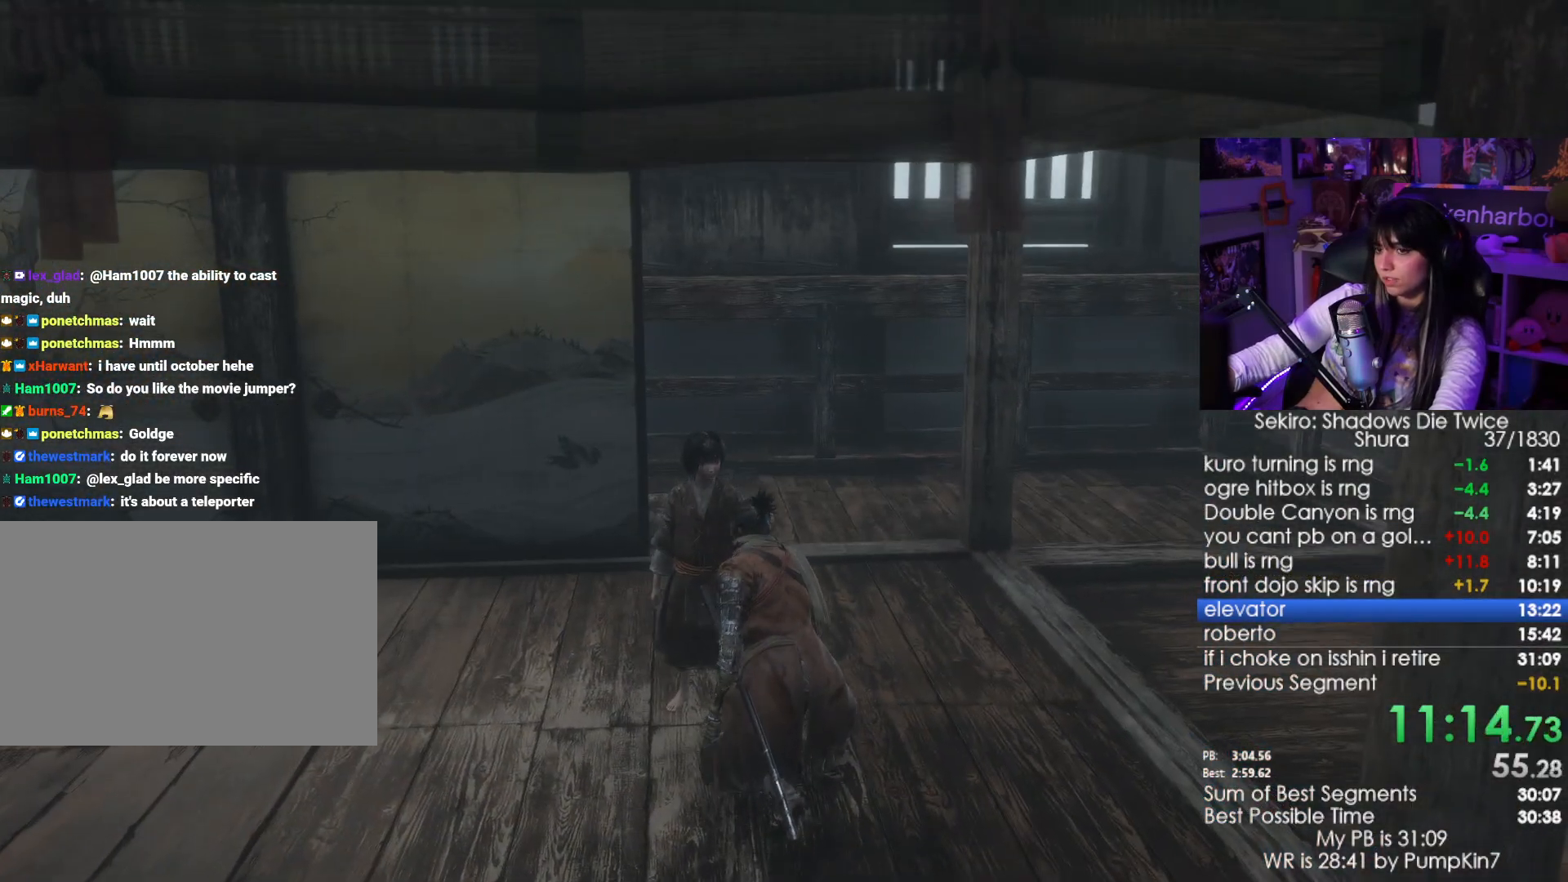
{"keys": [], "mouse": [], "events": [[100, "tab", "up"], [133, "tab", "down"], [183, "tab", "up"], [283, "tab", "down"], [333, "tab", "up"], [366, "tab", "down"], [466, "tab", "up"]]}
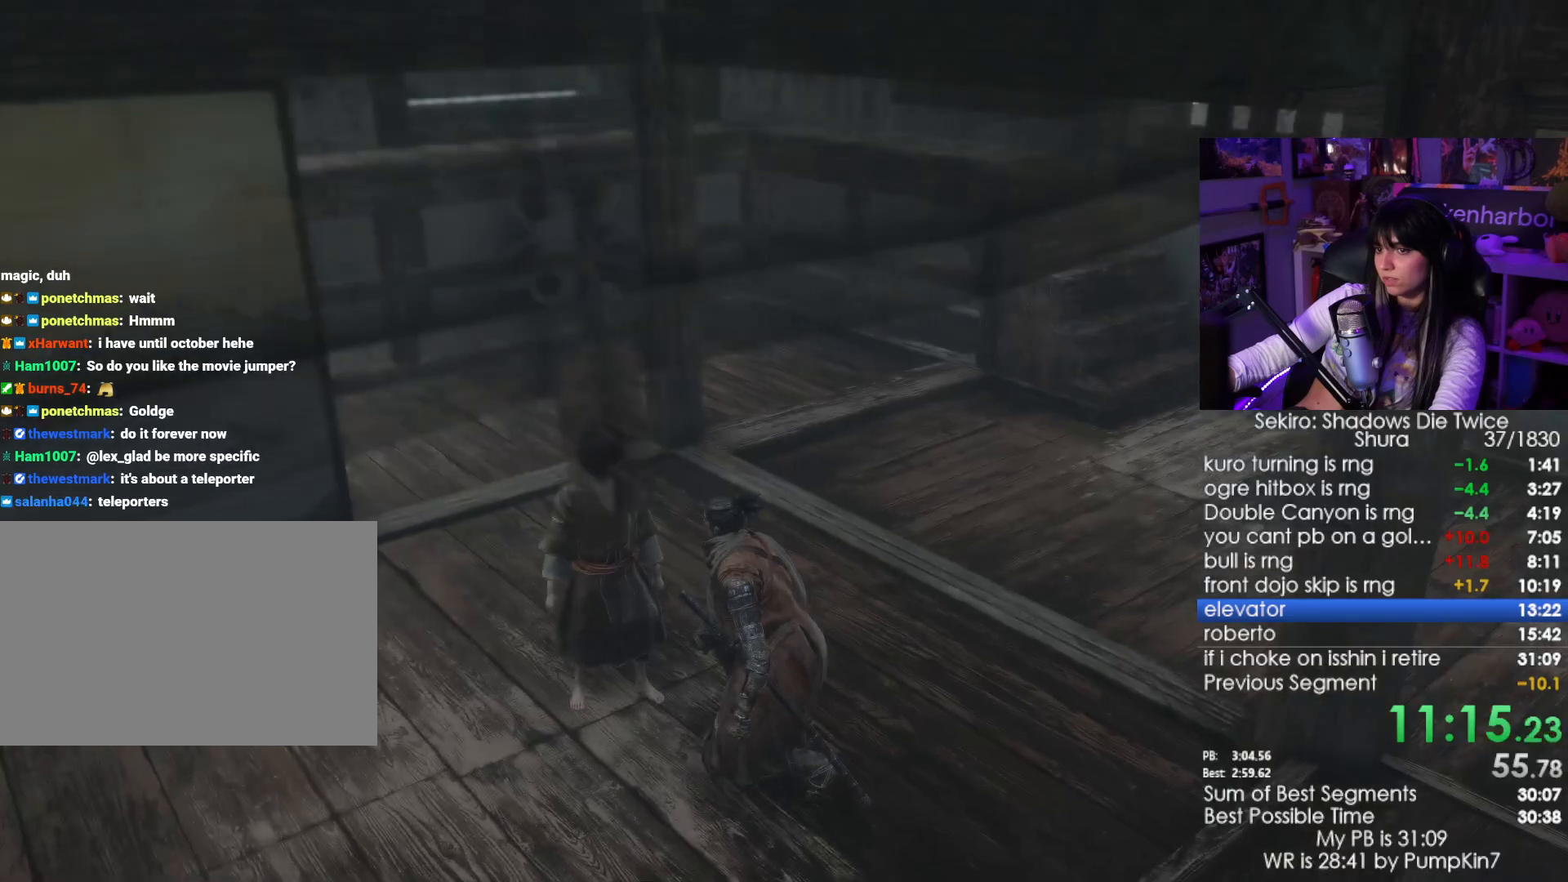
{"keys": ["w"], "mouse": [], "events": [[16, "tab", "down"], [150, "tab", "up"], [250, "tab", "down"], [333, "tab", "up"], [483, "w", "down"]]}
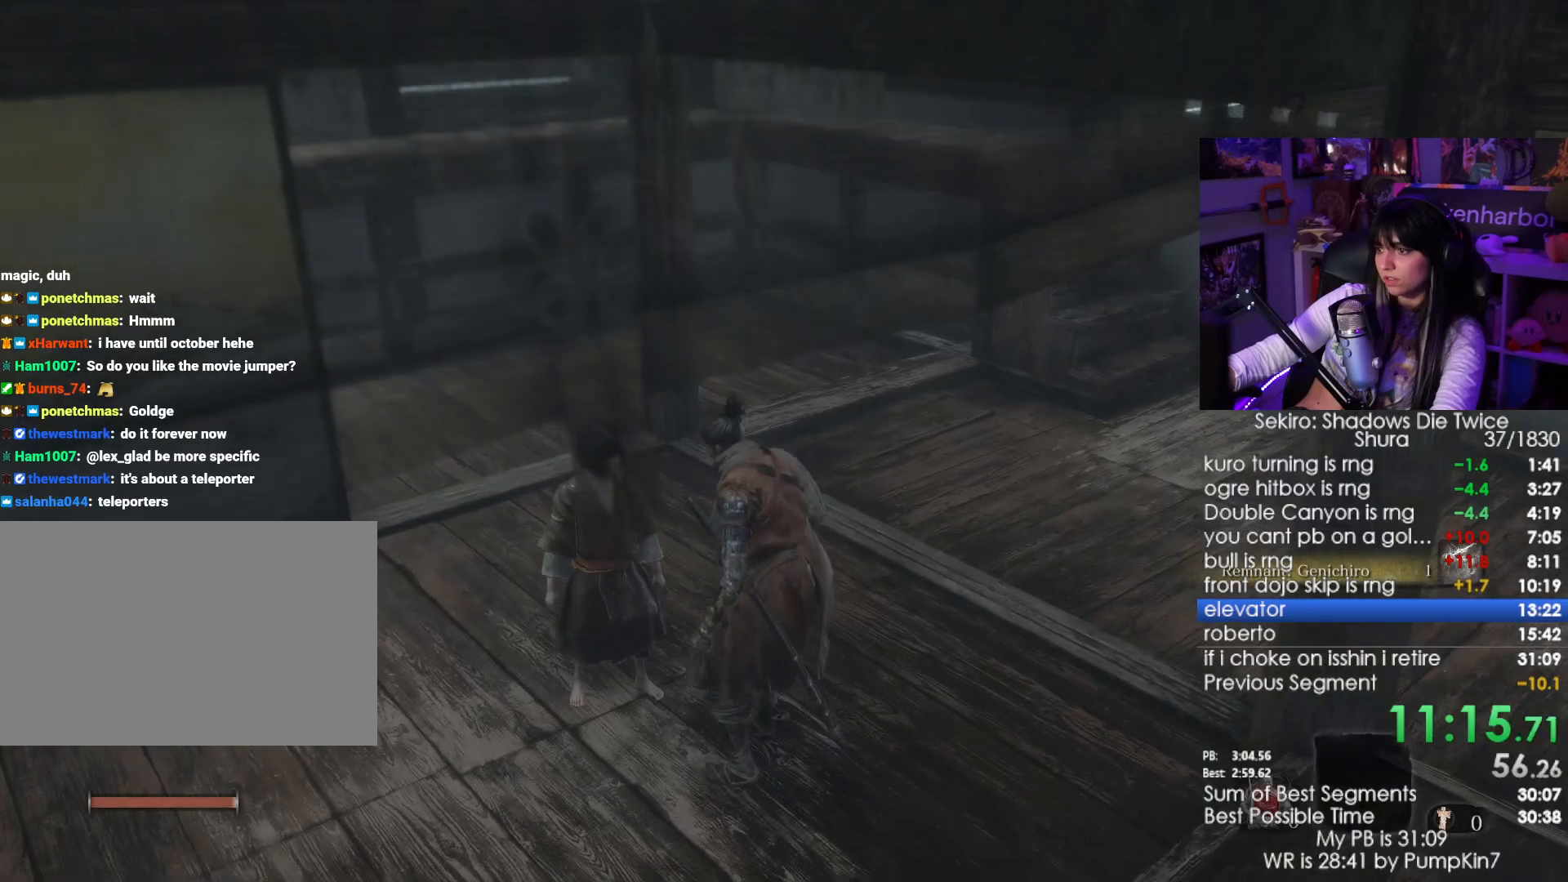
{"keys": ["shift", "w"], "mouse": [], "events": [[33, "shift", "down"]]}
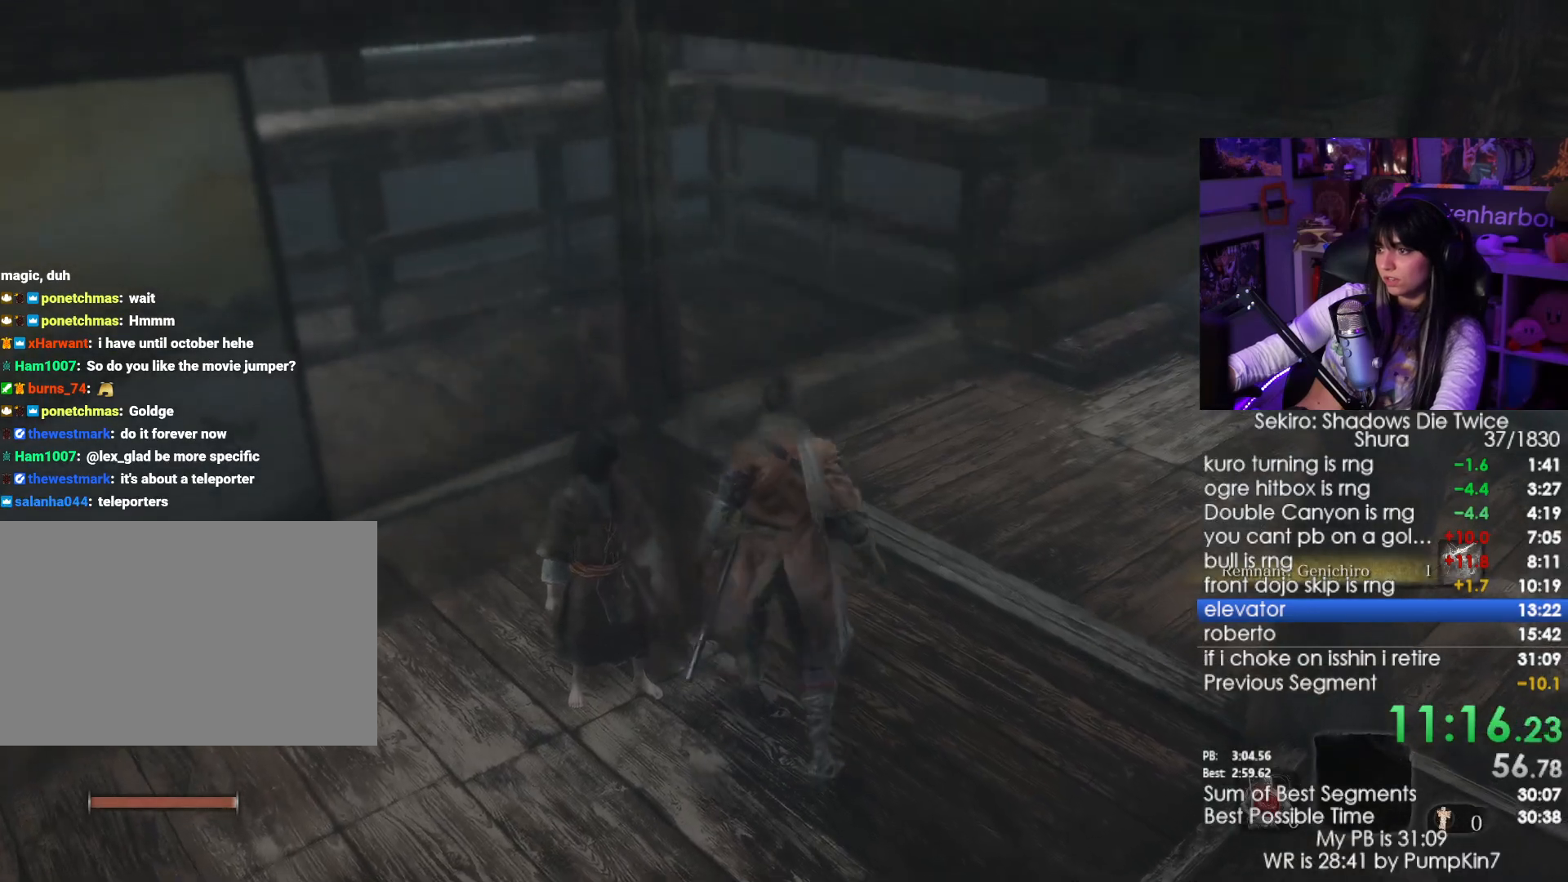
{"keys": ["shift", "w"], "mouse": [], "events": []}
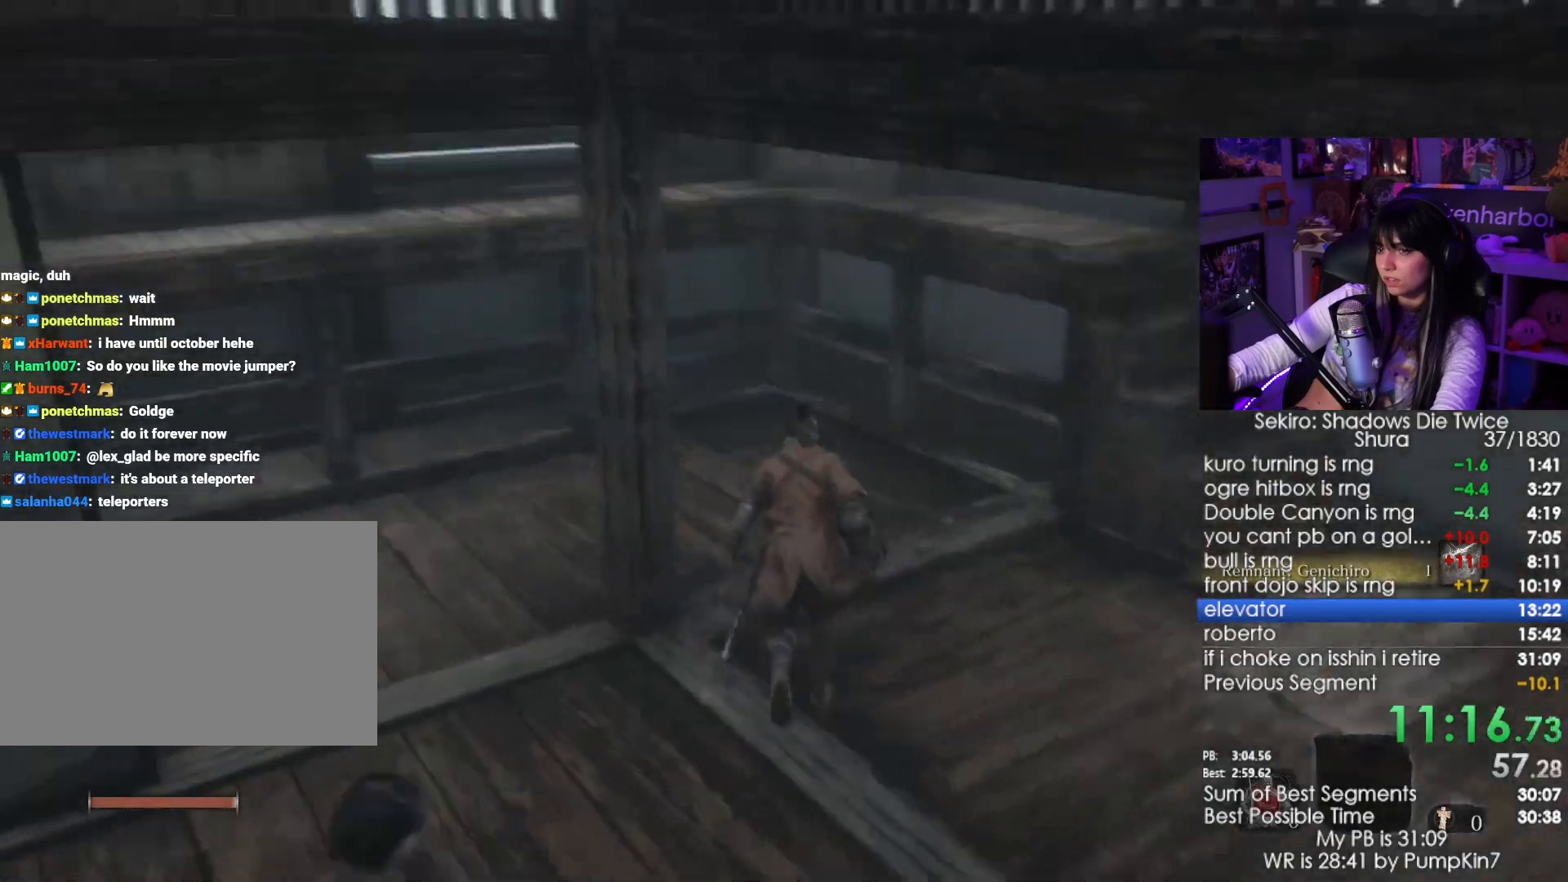
{"keys": ["shift", "w"], "mouse": [], "events": []}
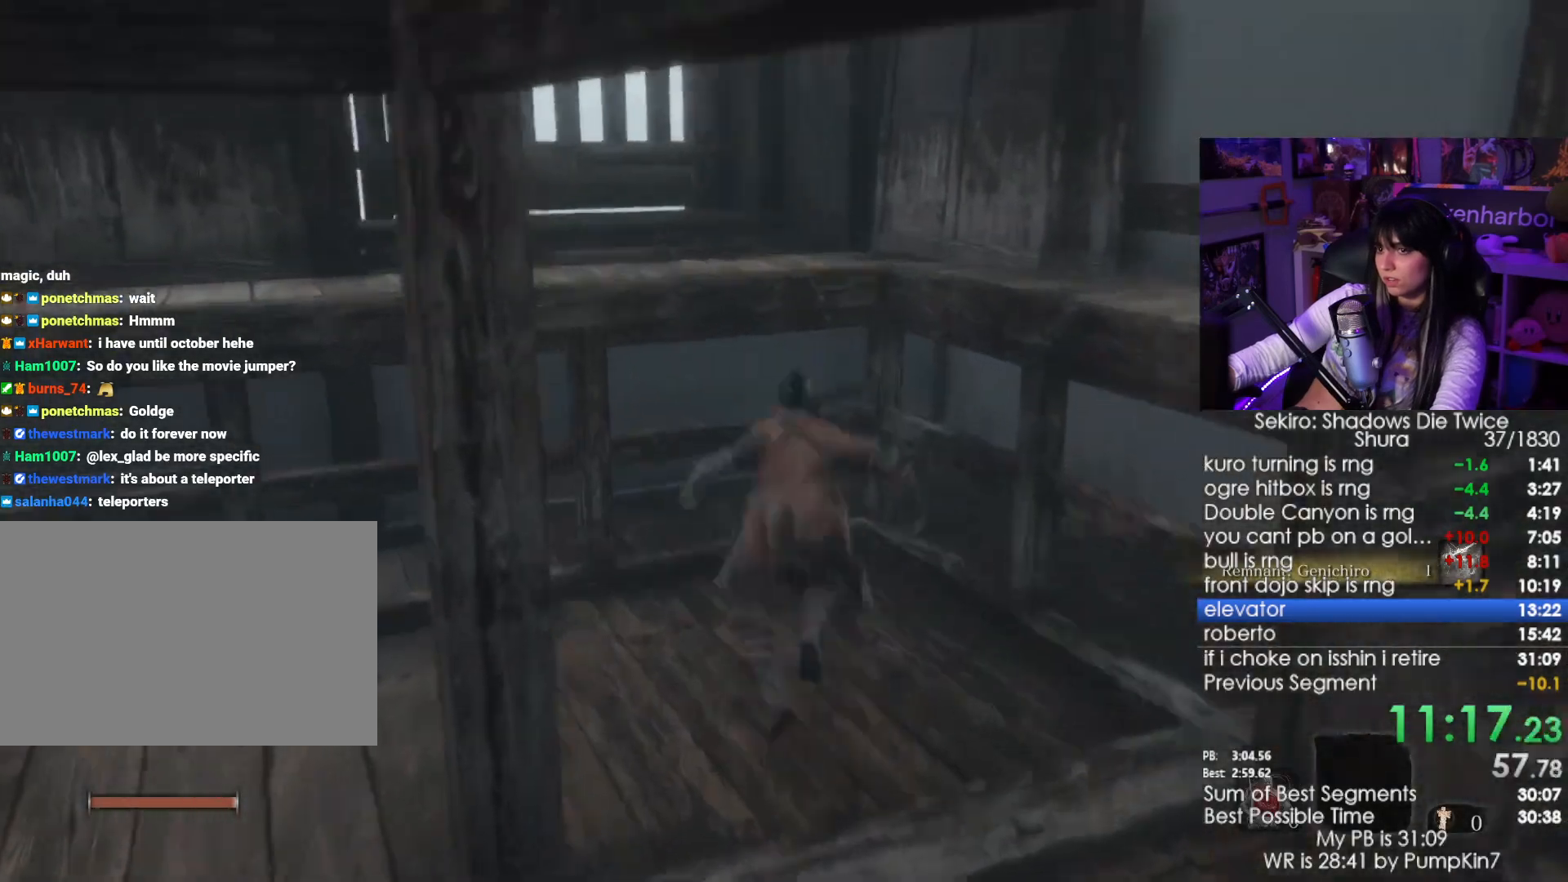
{"keys": ["shift", "w"], "mouse": [], "events": []}
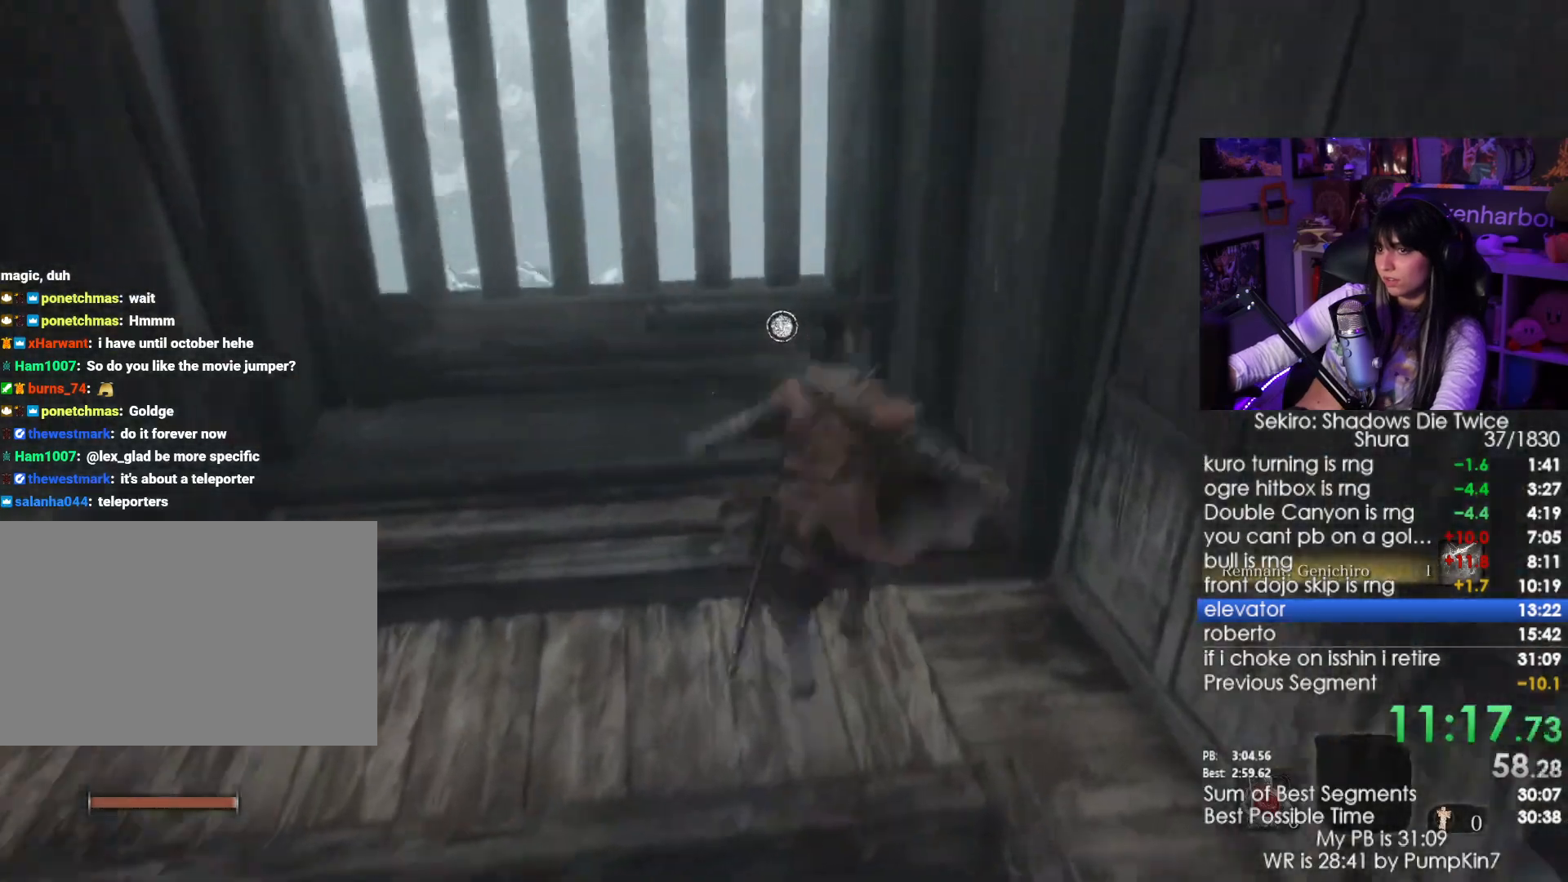
{"keys": ["e"], "mouse": [], "events": [[83, "shift", "up"], [366, "e", "down"], [466, "w", "up"]]}
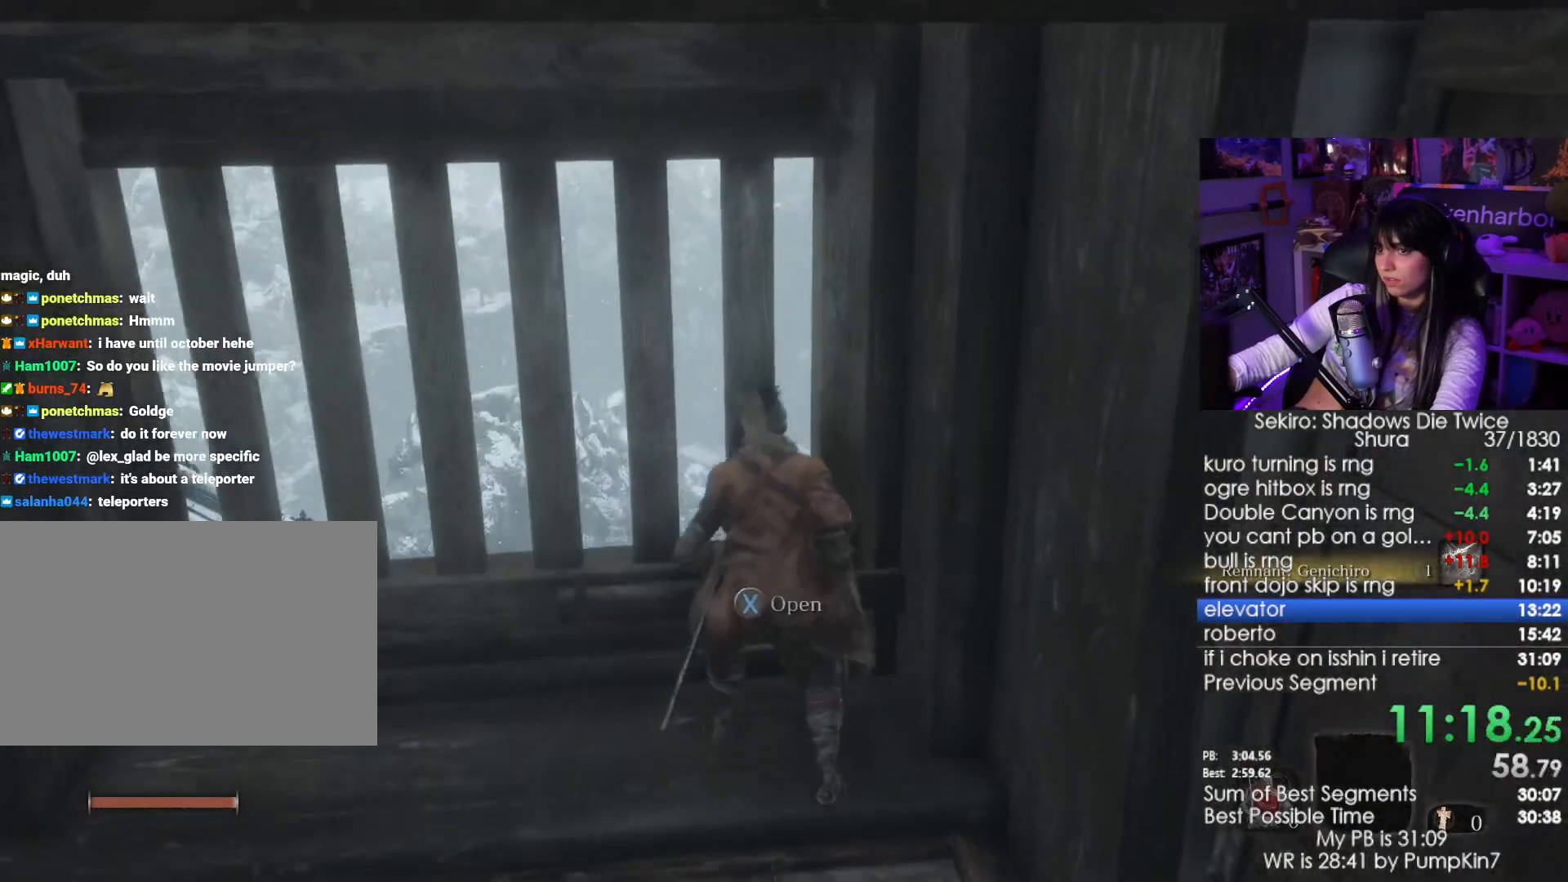
{"keys": [], "mouse": [], "events": [[16, "e", "up"], [383, "c", "down"], [483, "c", "up"]]}
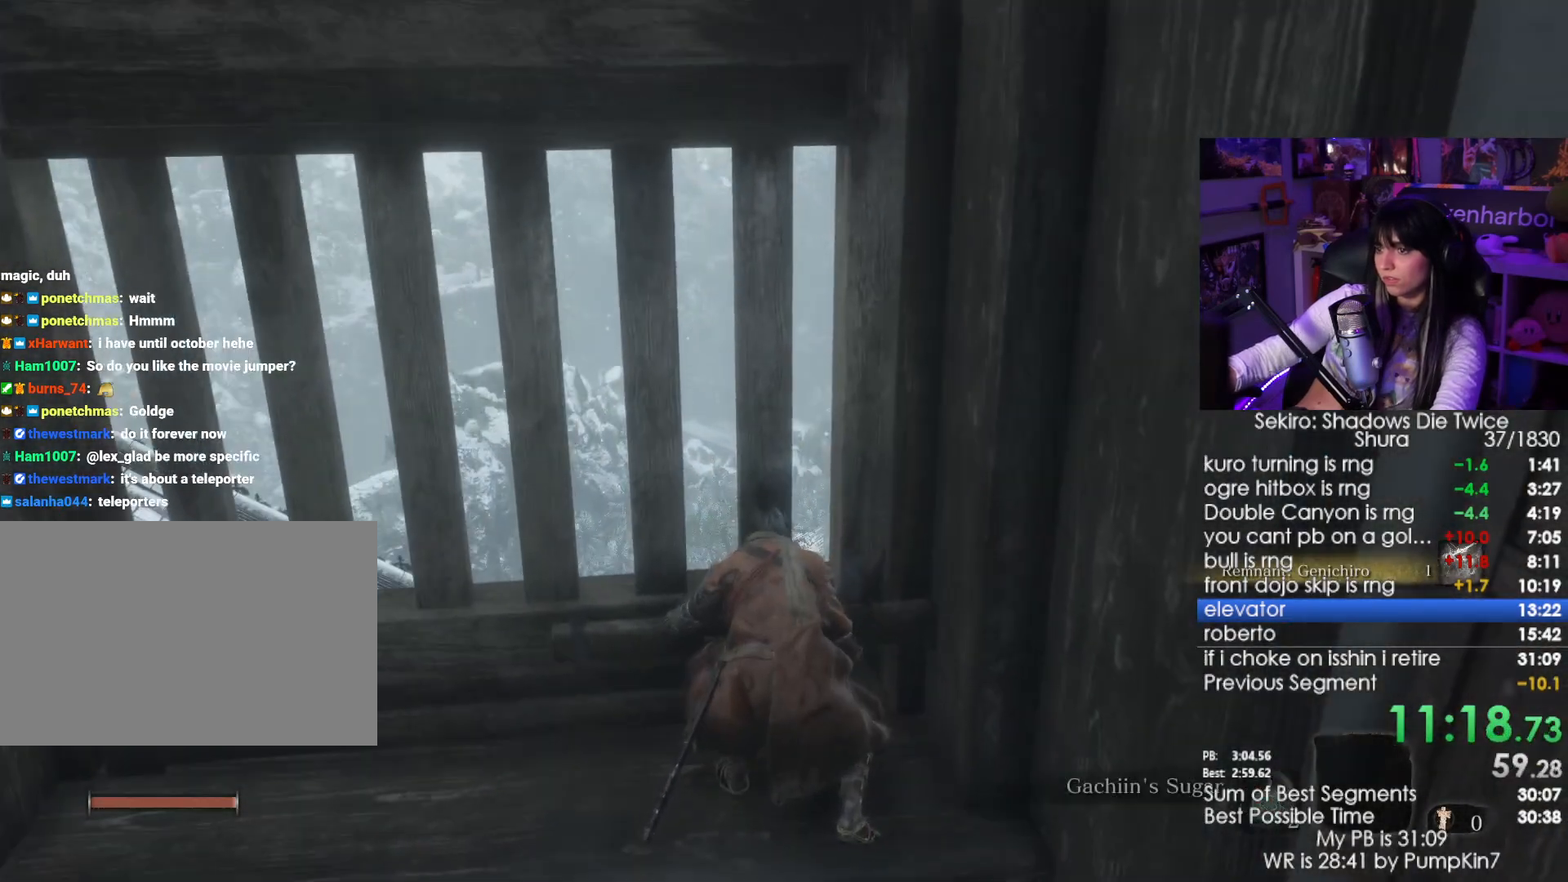
{"keys": [], "mouse": [], "events": [[400, "c", "down"], [500, "c", "up"]]}
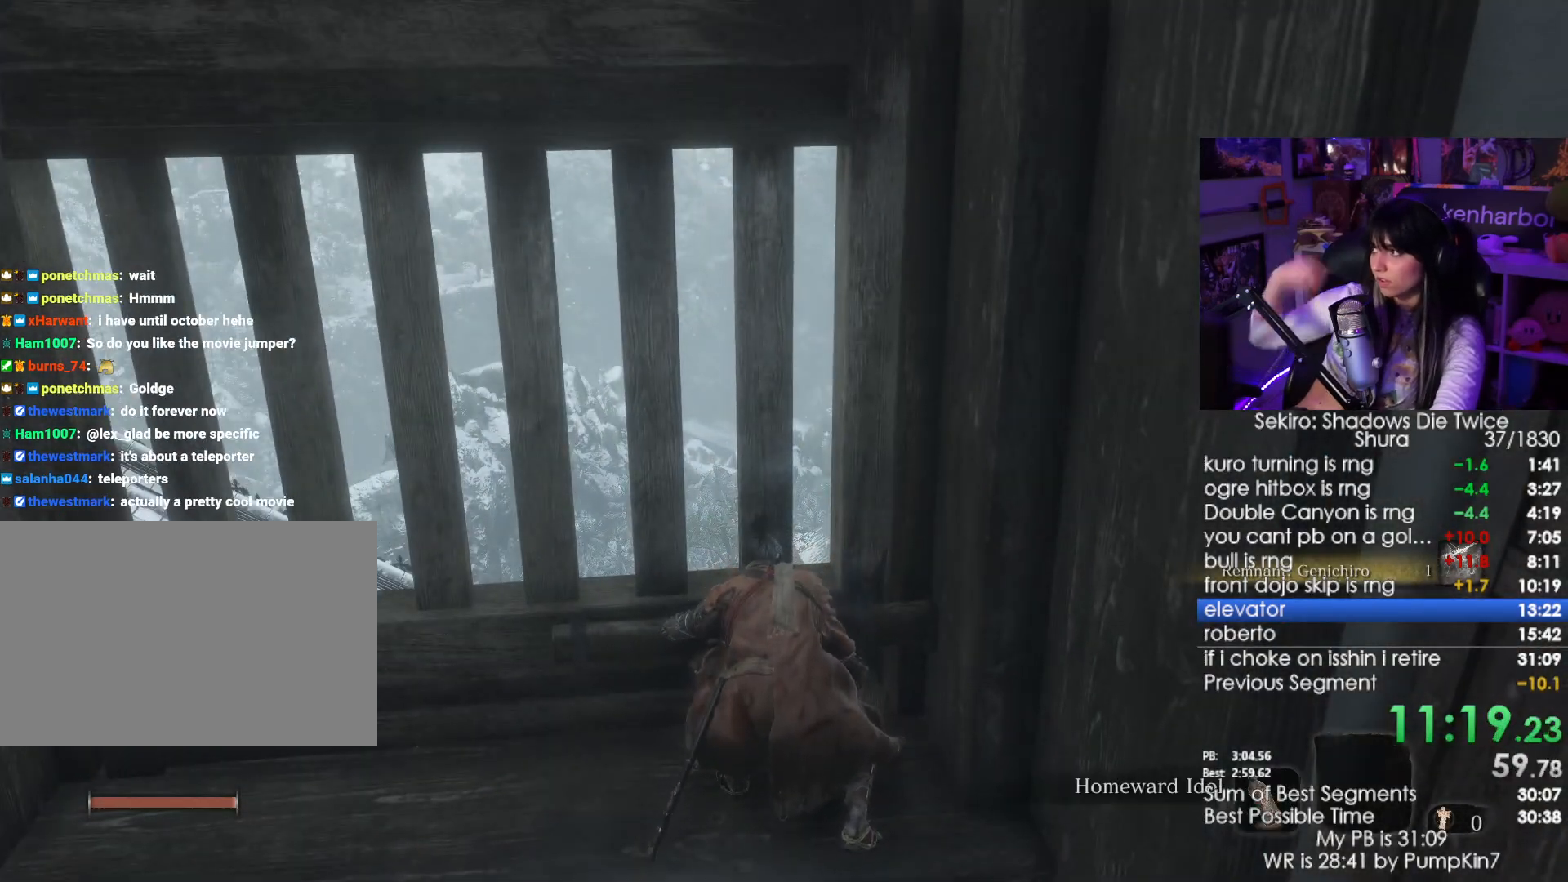
{"keys": [], "mouse": [], "events": []}
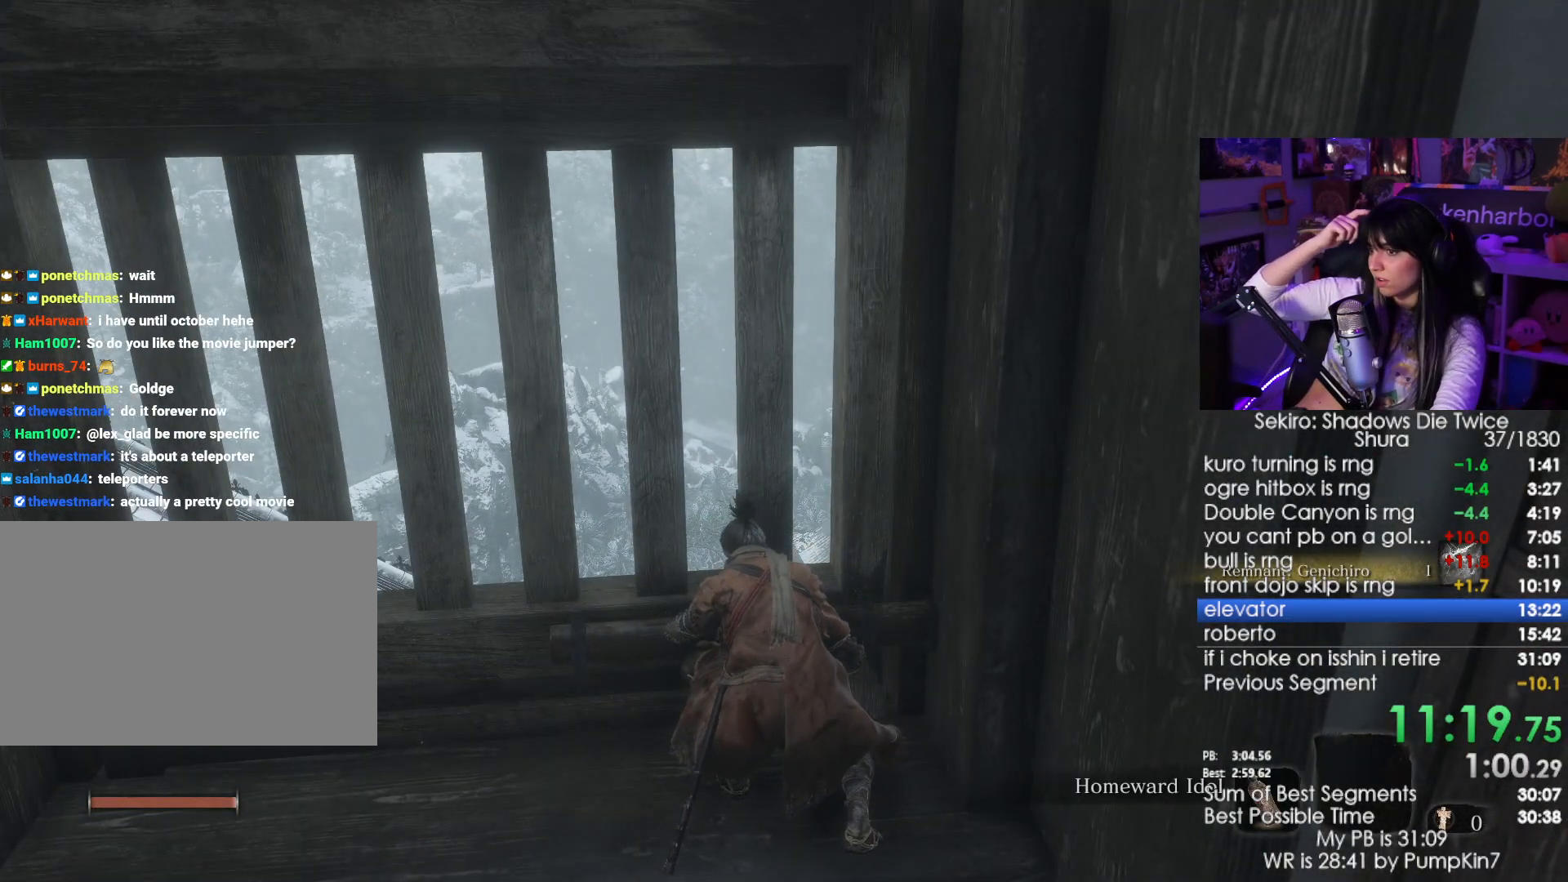
{"keys": [], "mouse": [], "events": []}
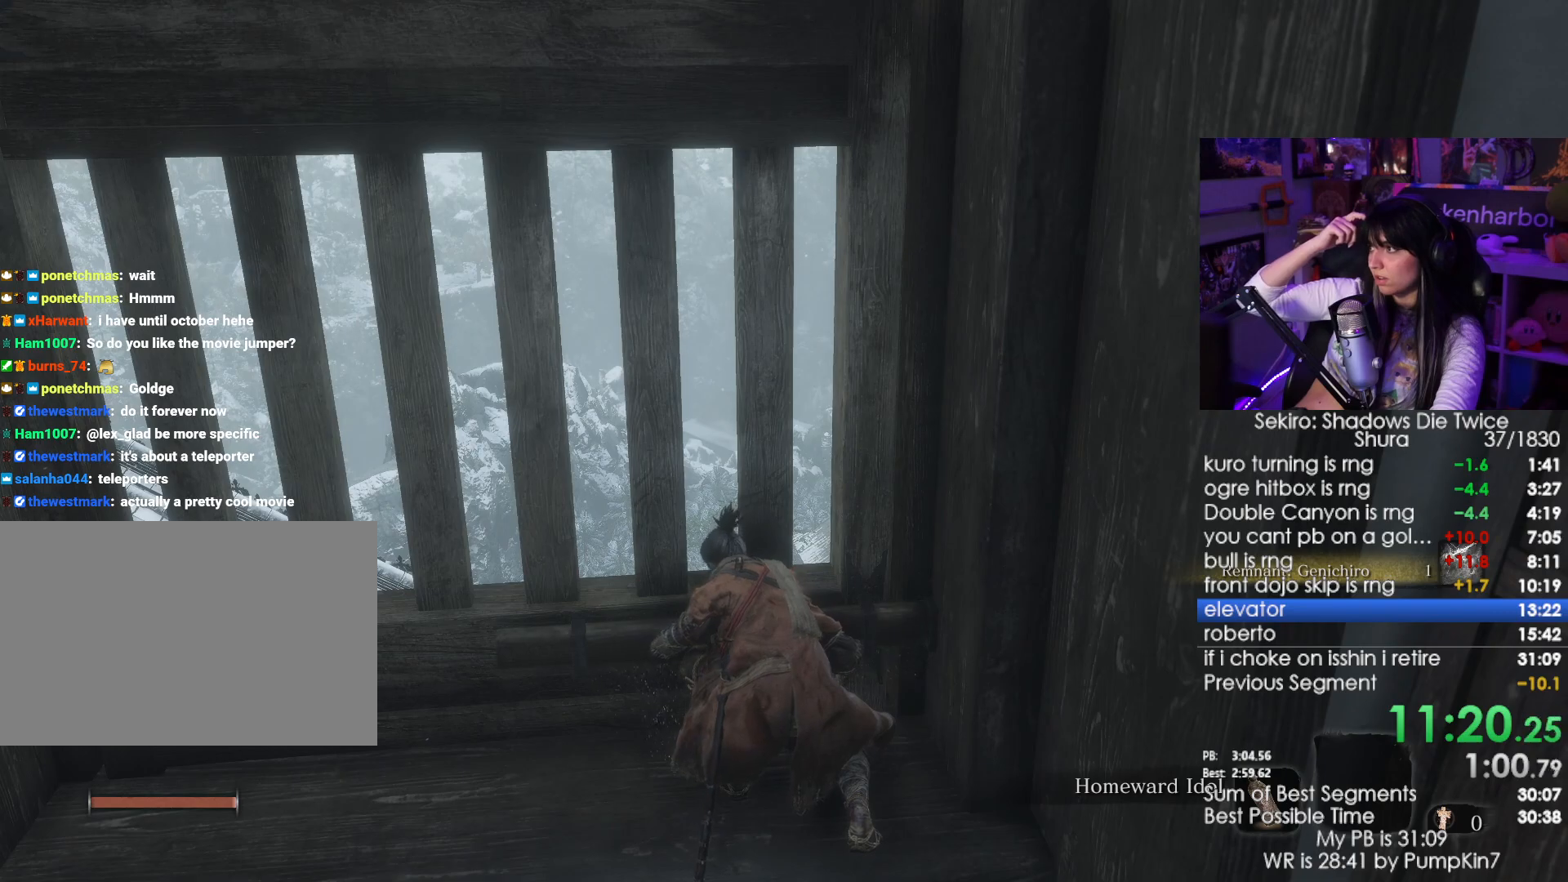
{"keys": [], "mouse": [], "events": []}
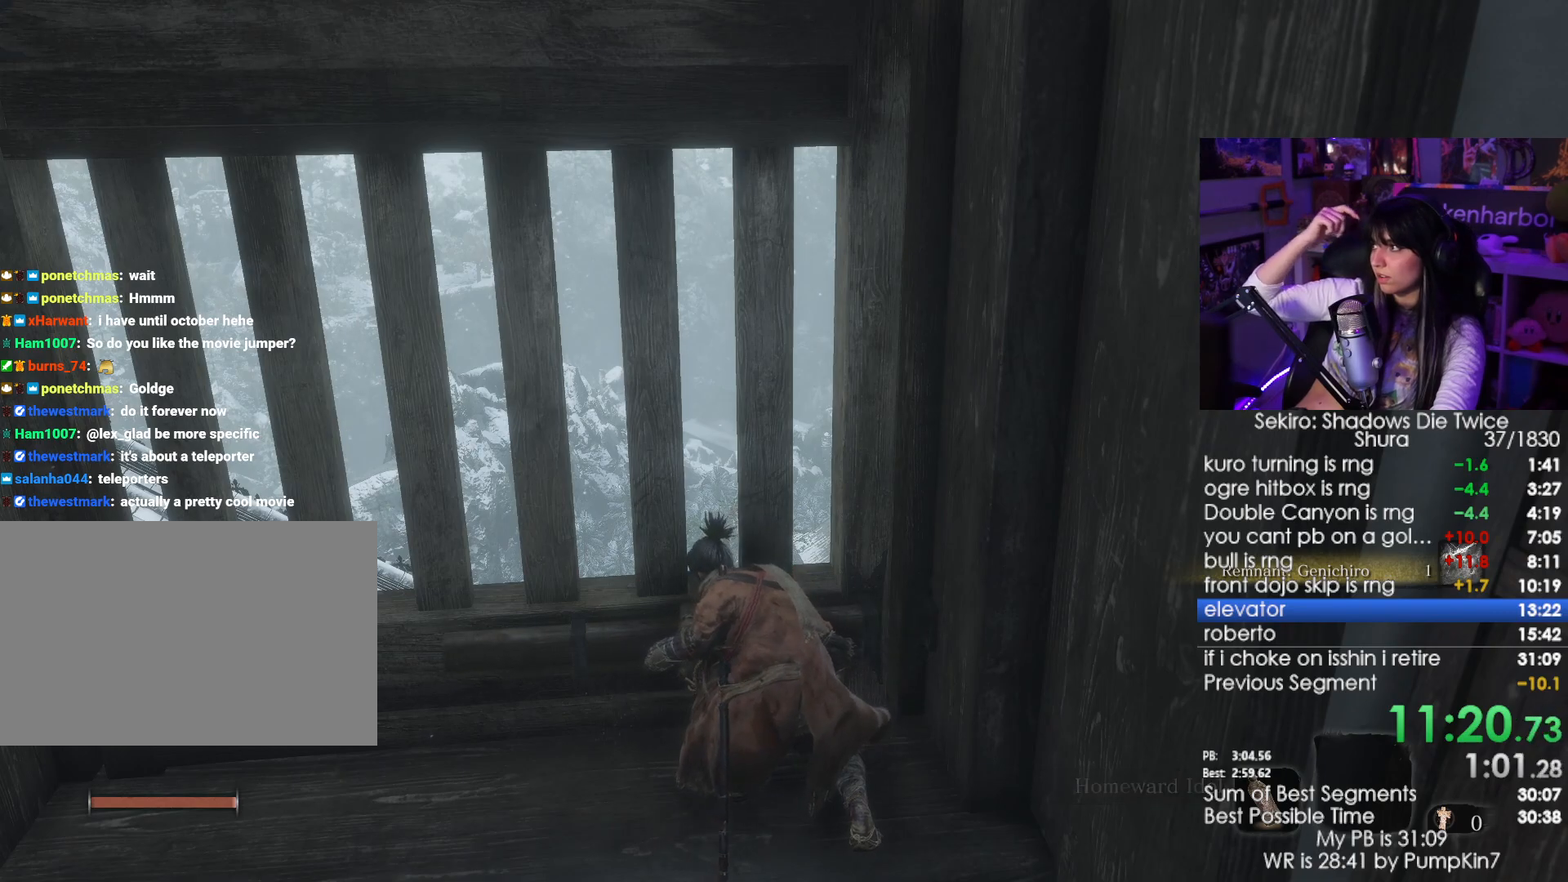
{"keys": [], "mouse": [], "events": []}
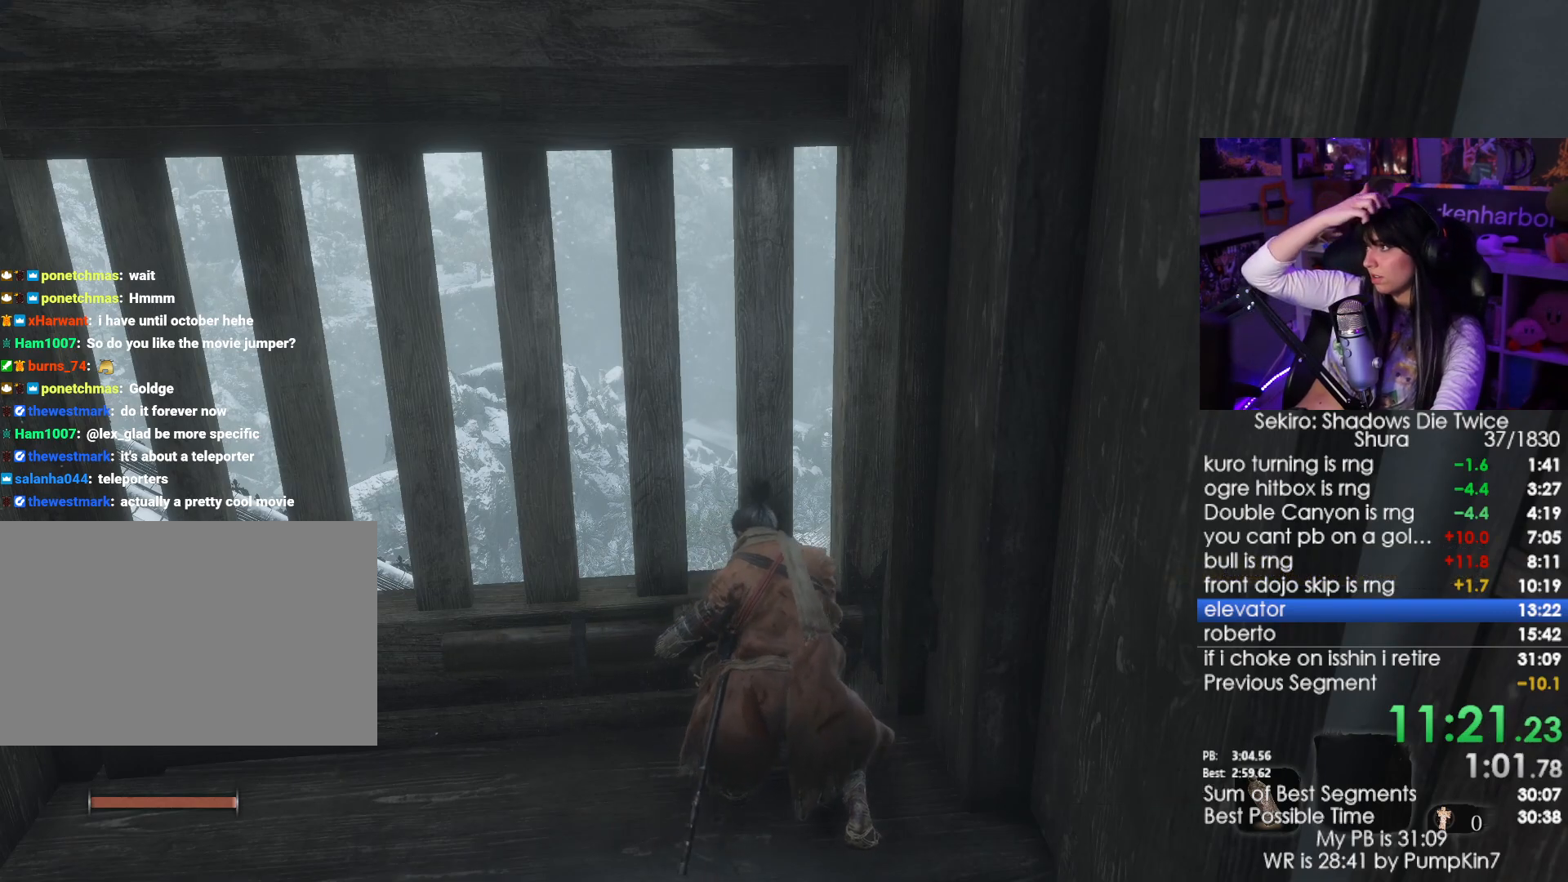
{"keys": [], "mouse": [], "events": []}